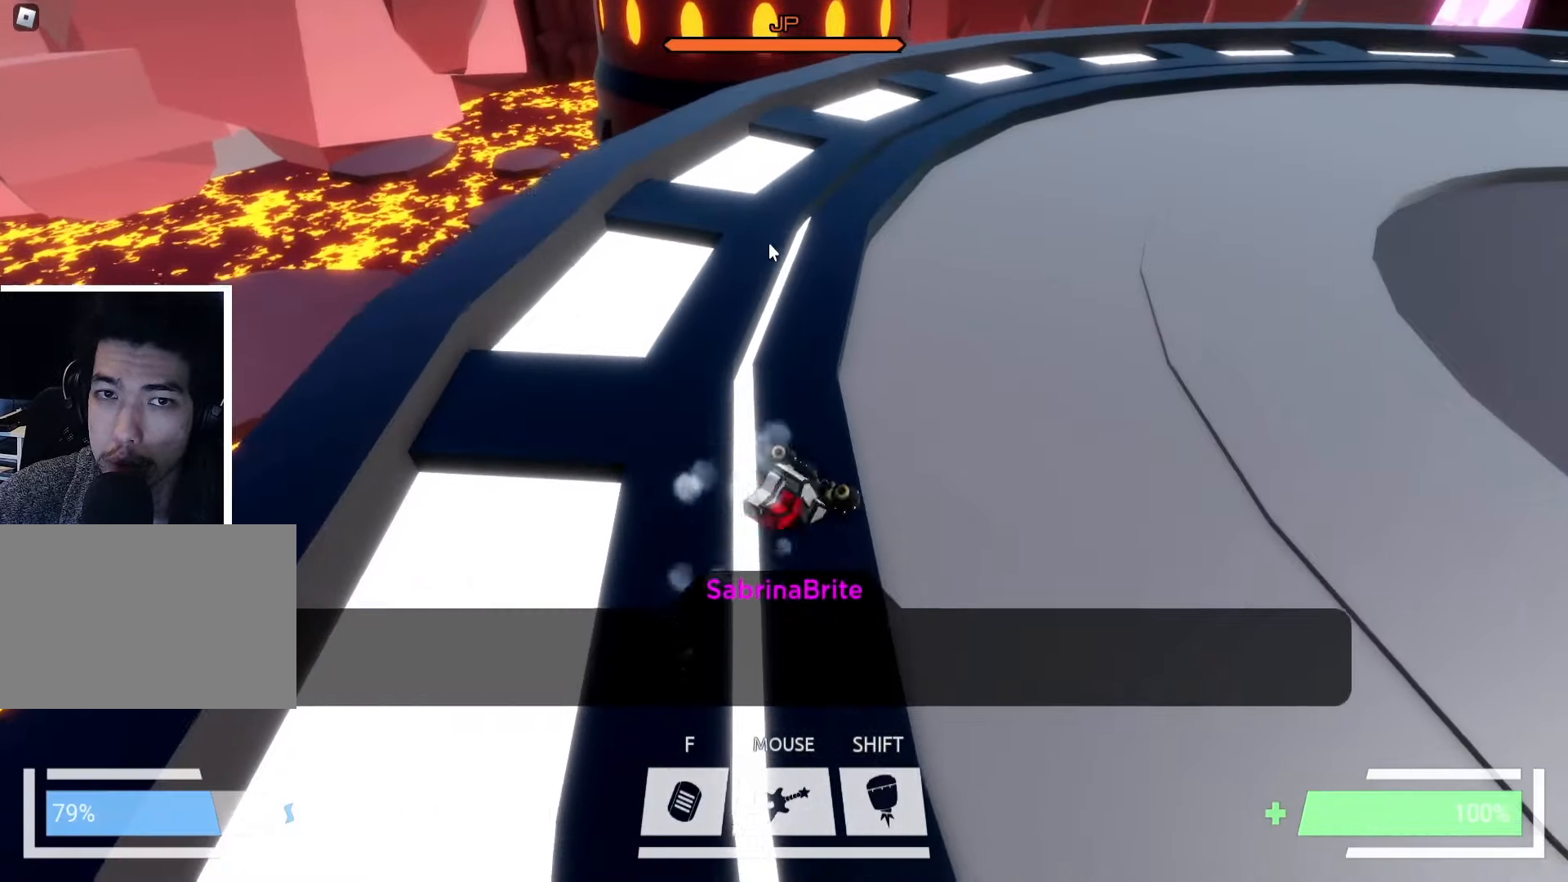
Gameplay with keyboard; each line is a JSON object with the keys held at the frame after it. "events" lists presses ("down") and releases ("up") of "a", "ctrl", "d", "e", "f", "q", "r", "s", "shift", "space", "tab" and "w" between this image and that frame as [ms after this image, input, new state], when the widget could be followed in between. No other keys are recorded. Mouse input is not recorded.
{"keys": ["w"], "events": [[17, "space", "down"], [117, "ctrl", "down"], [117, "space", "up"], [367, "ctrl", "up"]]}
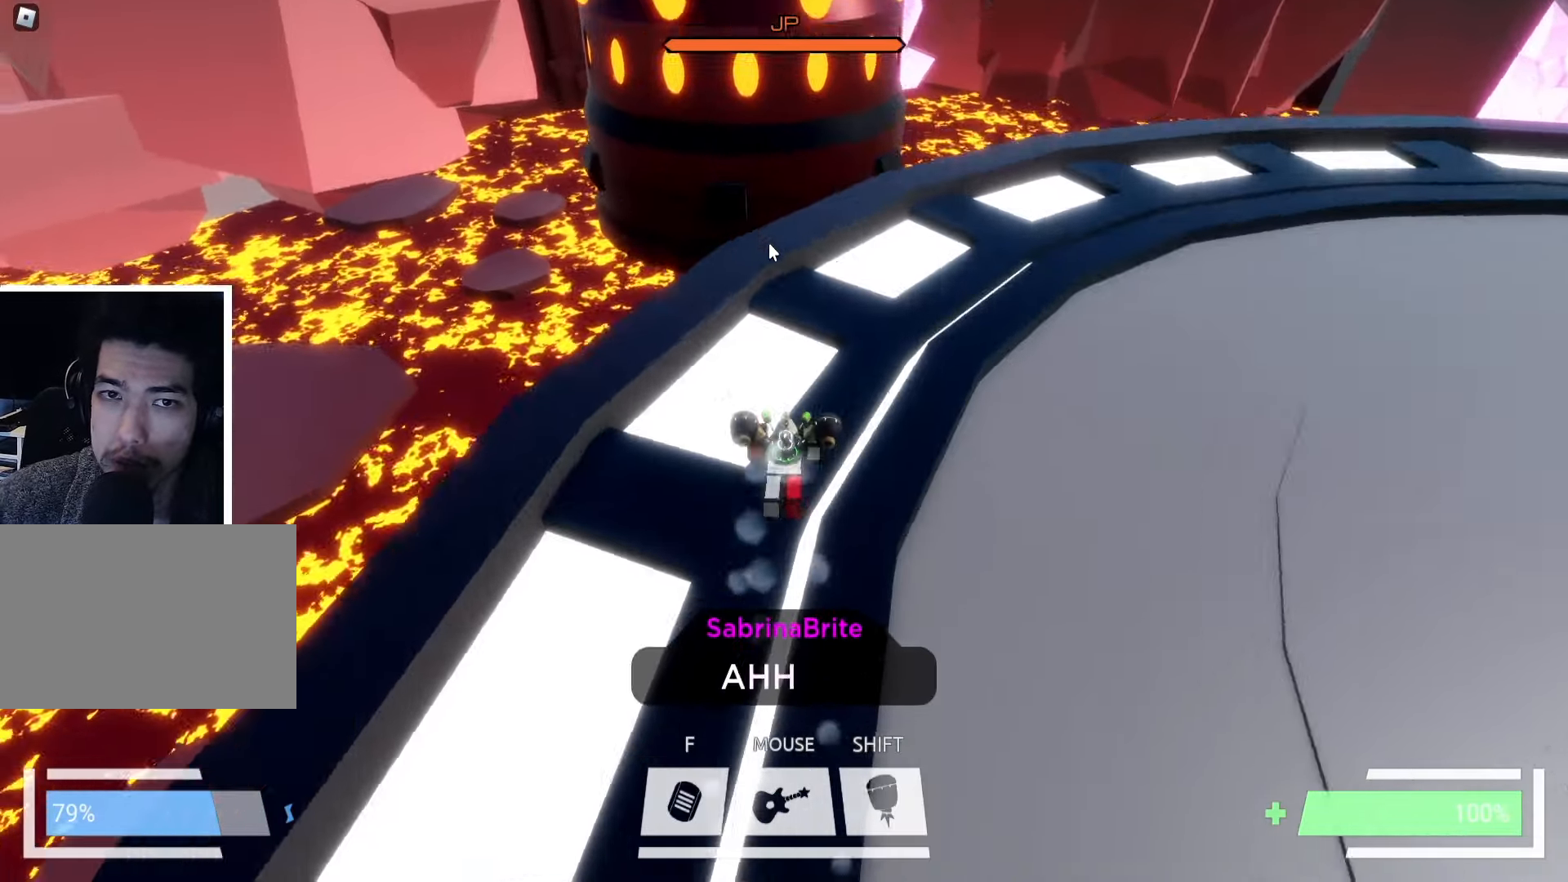
{"keys": ["w"], "events": [[100, "space", "down"], [200, "space", "up"]]}
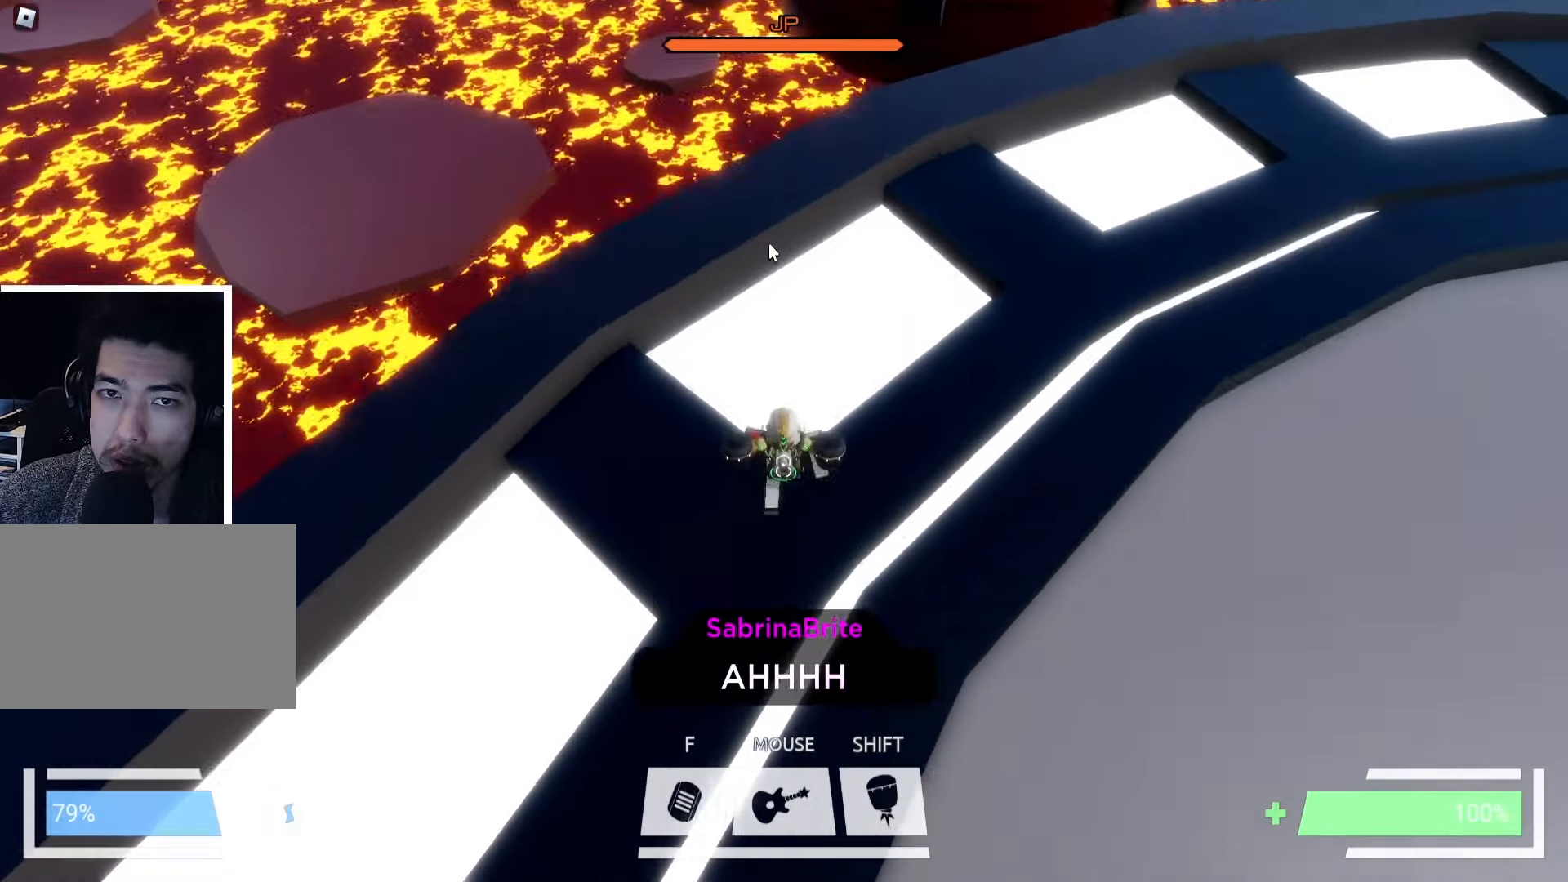
{"keys": ["d", "w"], "events": [[317, "a", "down"], [450, "a", "up"], [450, "d", "down"]]}
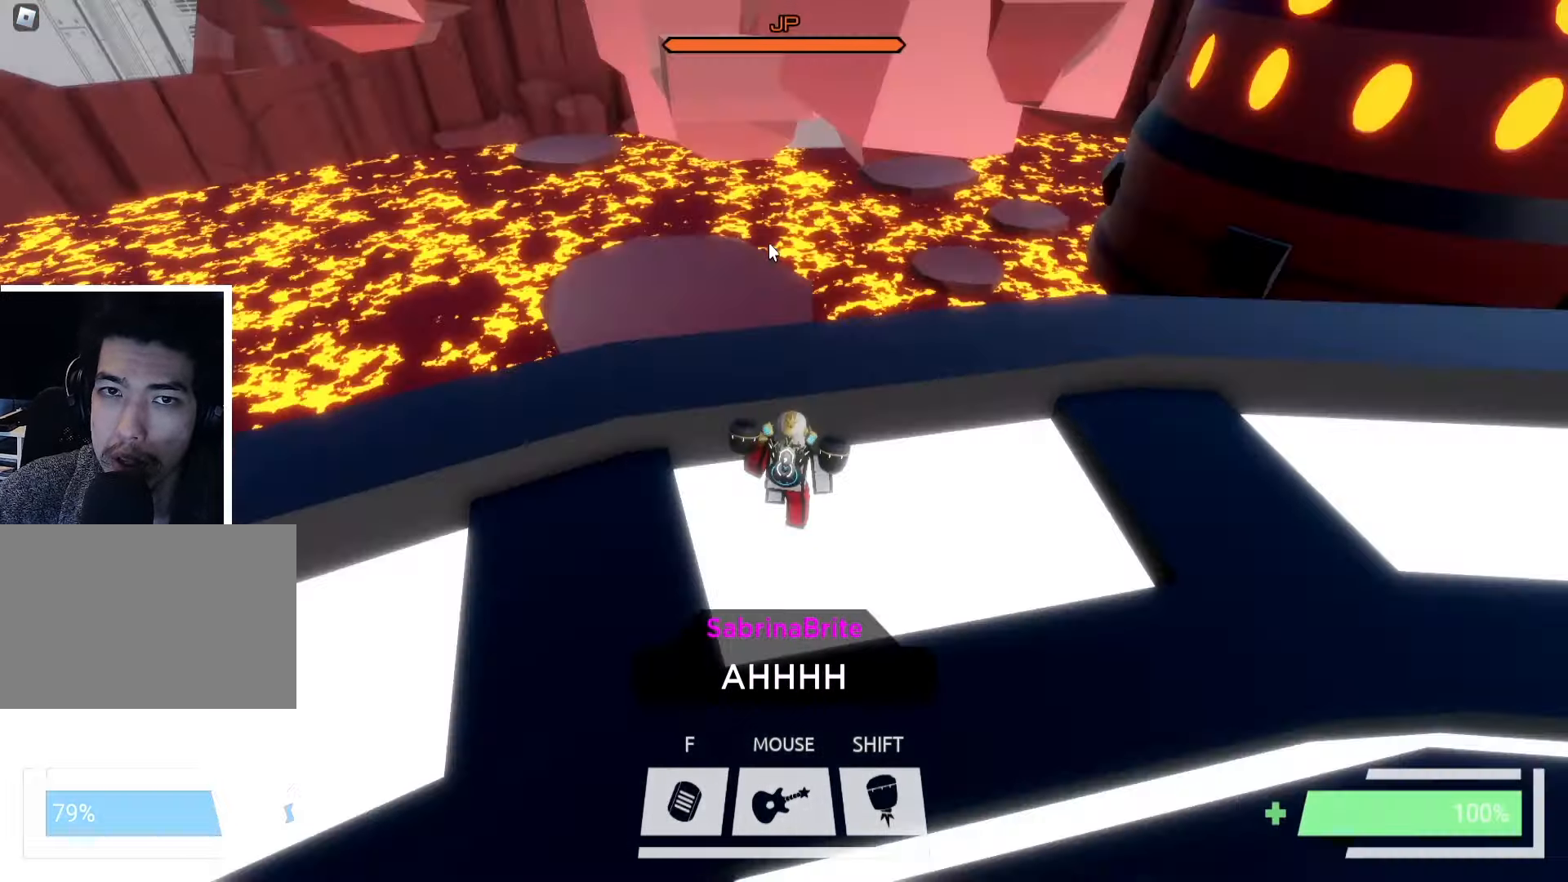
{"keys": ["d", "w"], "events": [[300, "d", "up"], [467, "d", "down"]]}
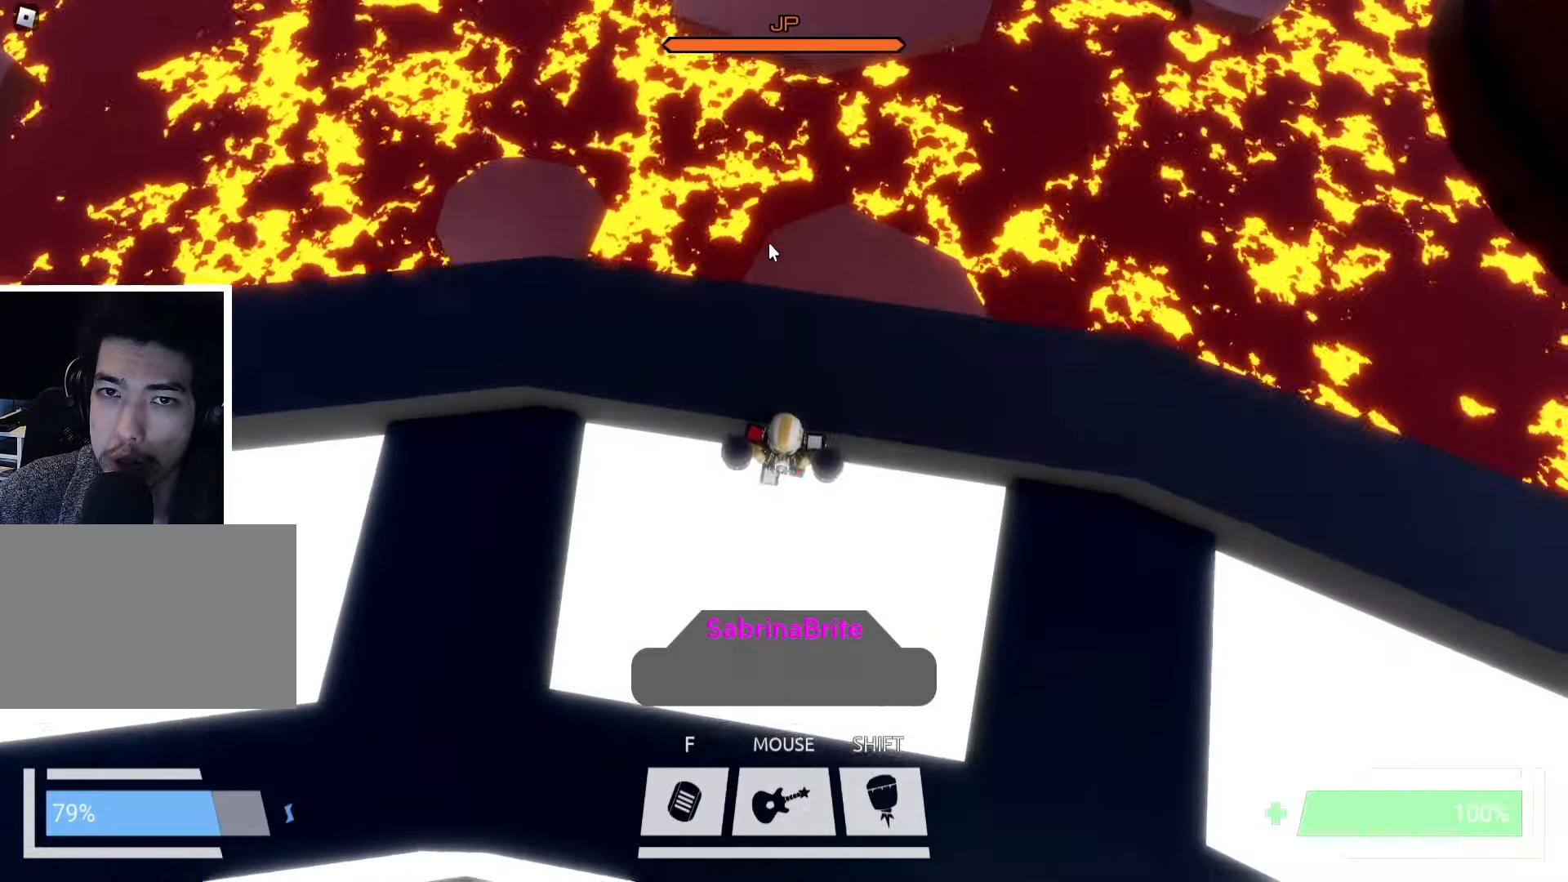
{"keys": ["w"], "events": [[33, "space", "down"], [83, "d", "up"], [100, "d", "down"], [117, "space", "up"], [133, "w", "up"], [267, "w", "down"], [283, "d", "up"], [367, "w", "up"], [417, "w", "down"]]}
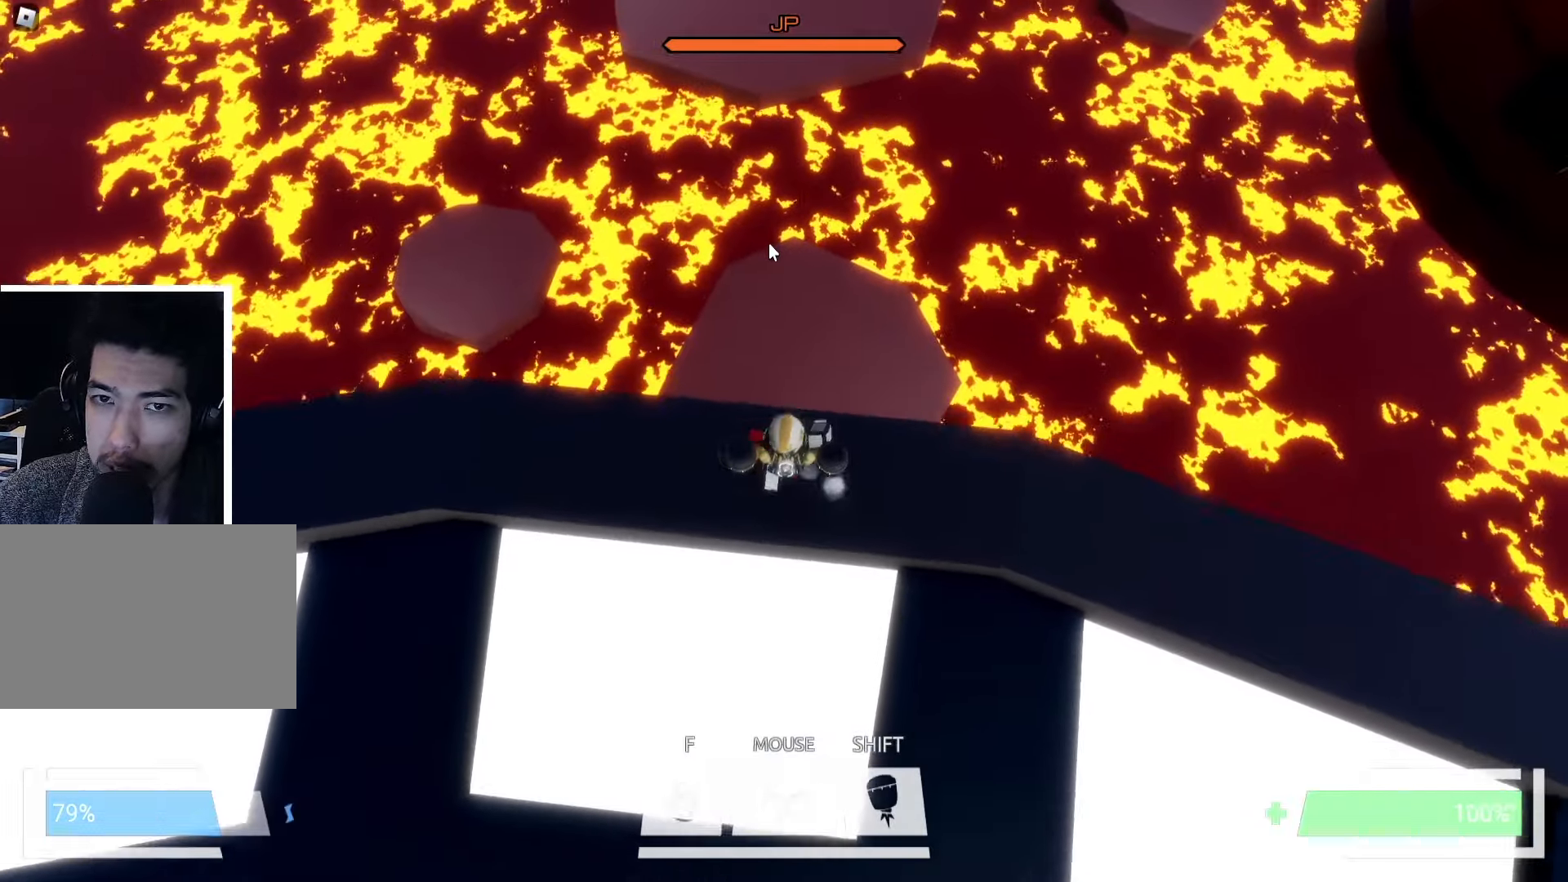
{"keys": ["w"], "events": [[50, "space", "down"], [150, "space", "up"]]}
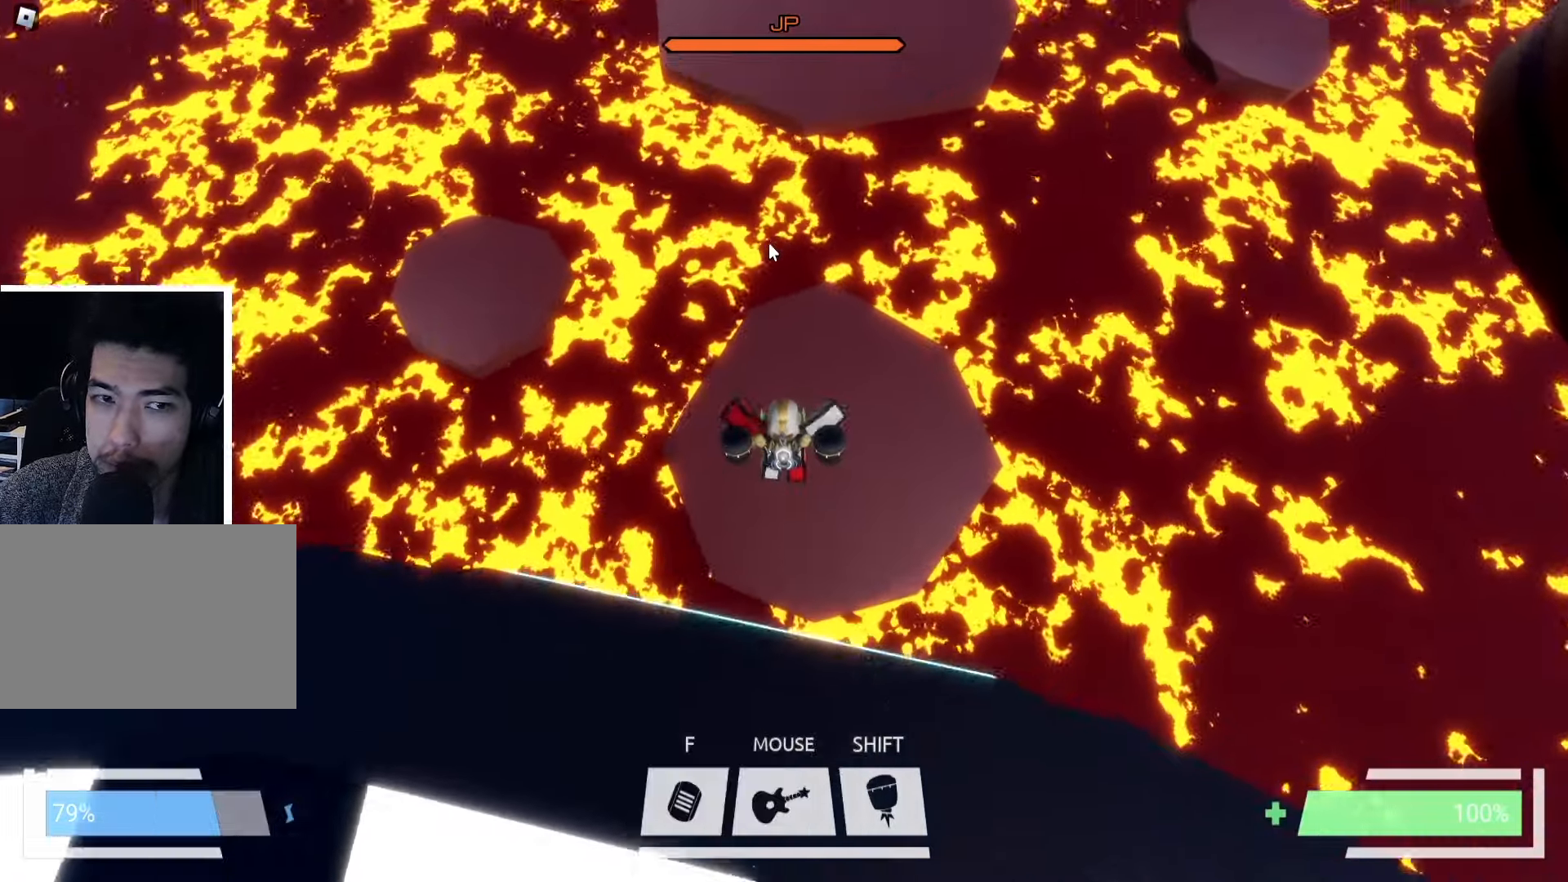
{"keys": ["w"], "events": [[134, "space", "down"], [234, "space", "up"]]}
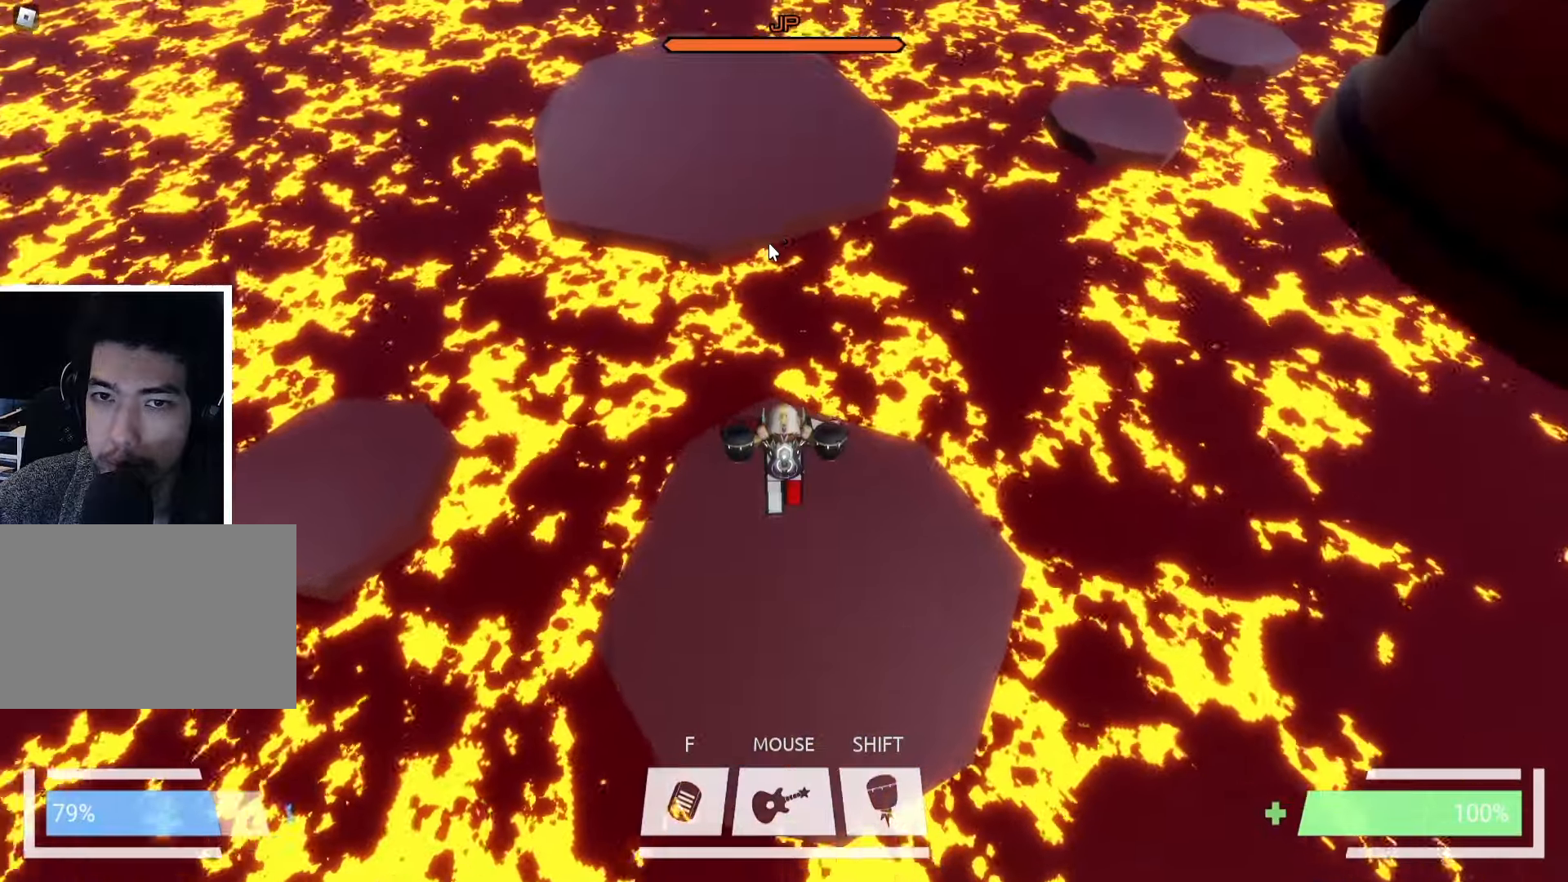
{"keys": ["ctrl", "w"], "events": [[400, "ctrl", "down"]]}
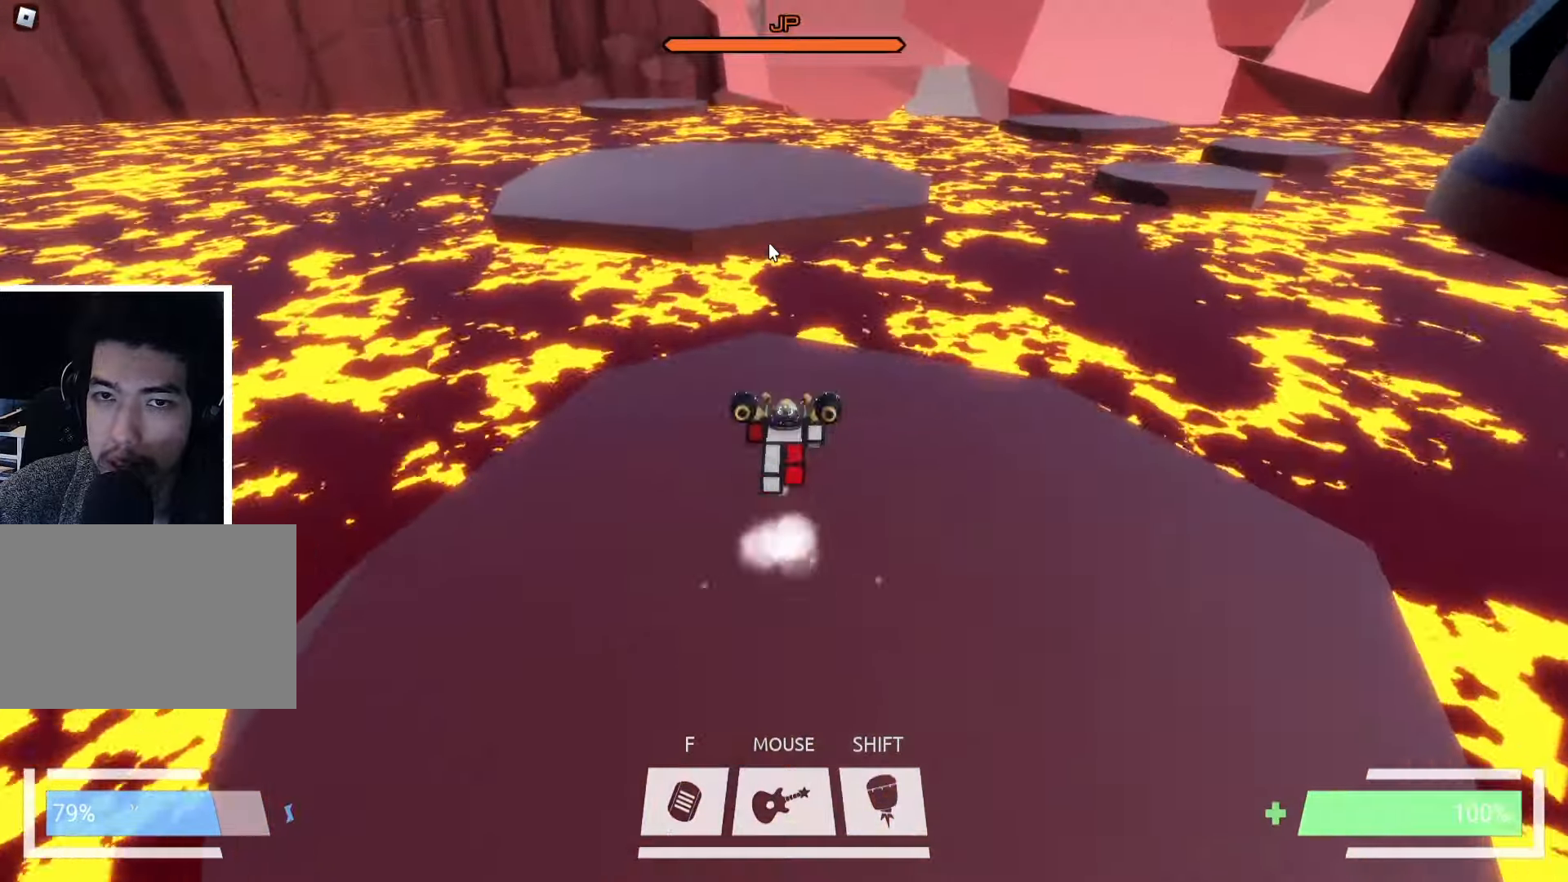
{"keys": ["w"], "events": [[417, "ctrl", "up"], [434, "space", "down"], [500, "space", "up"]]}
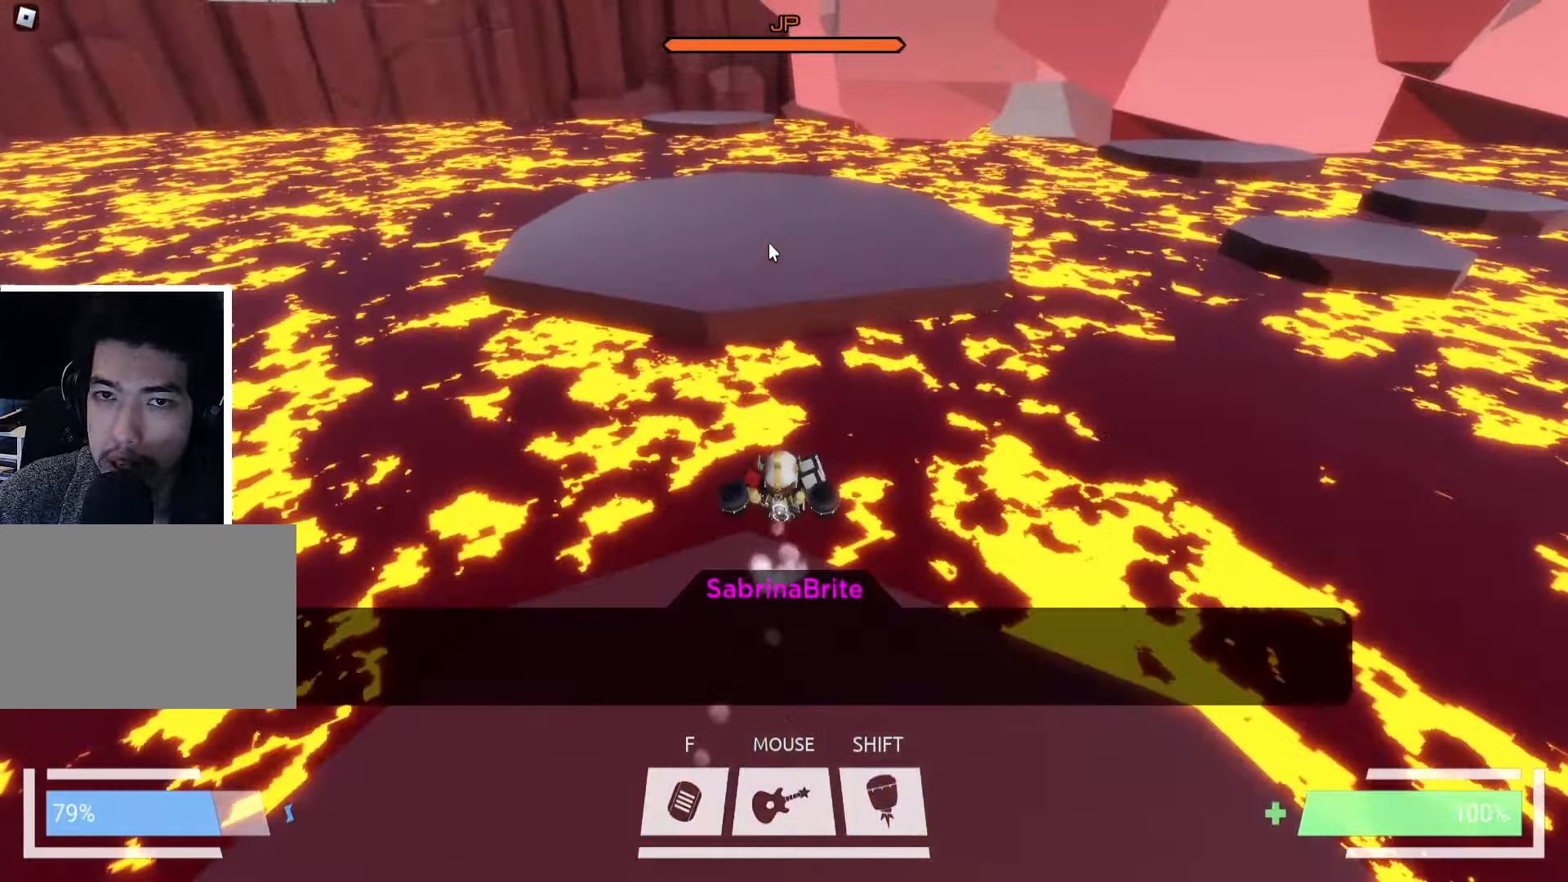
{"keys": ["shift", "w"], "events": [[67, "space", "down"], [167, "space", "up"], [200, "shift", "down"]]}
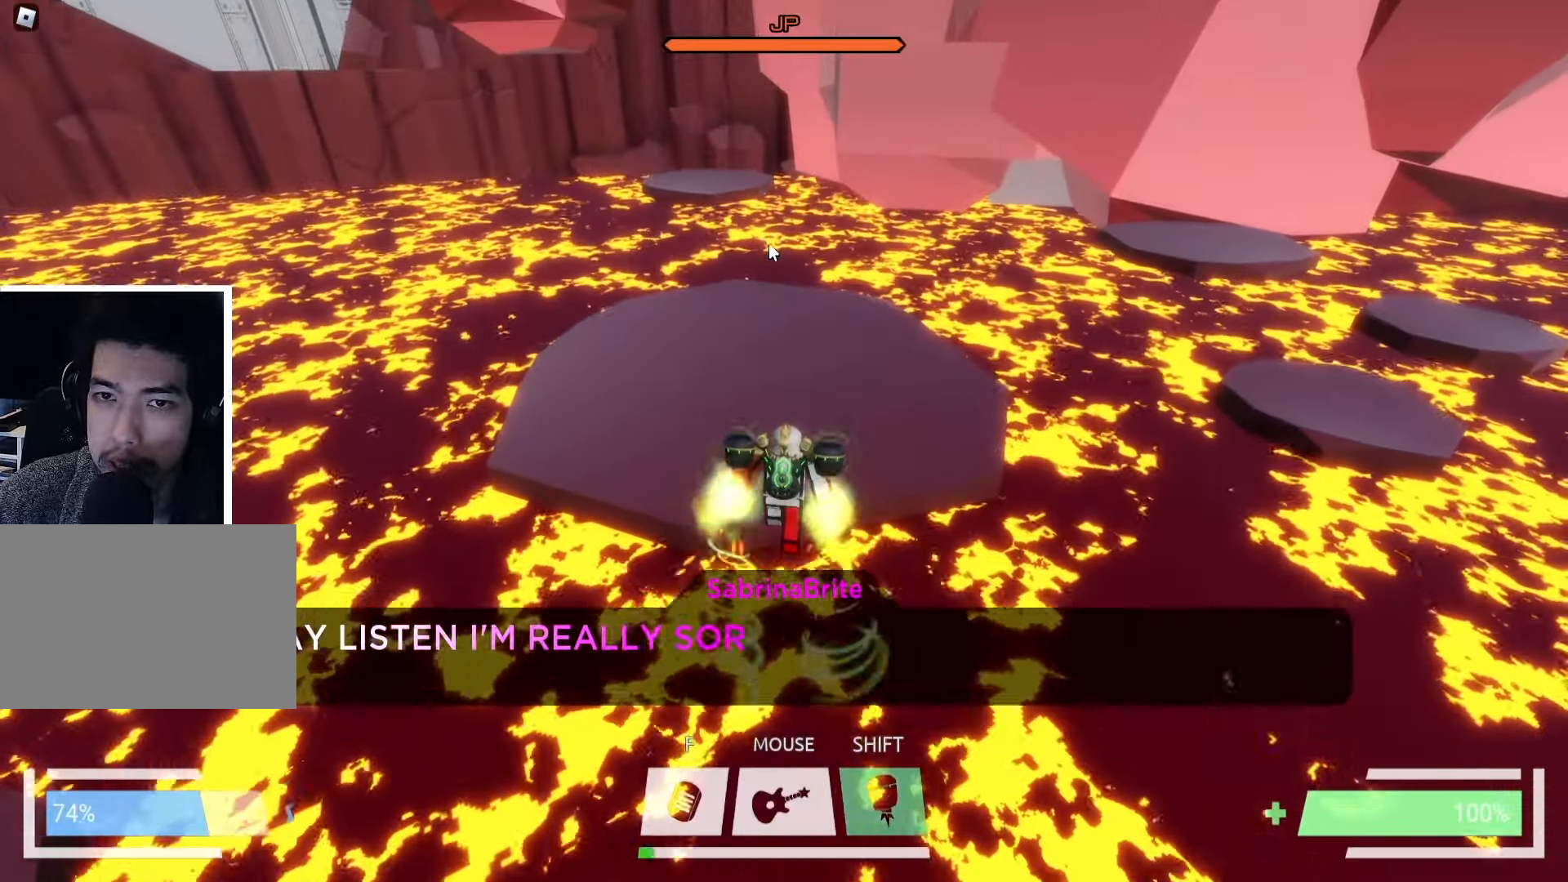
{"keys": ["ctrl", "w"], "events": [[17, "shift", "up"], [34, "space", "down"], [134, "space", "up"], [184, "space", "down"], [284, "space", "up"], [300, "ctrl", "down"]]}
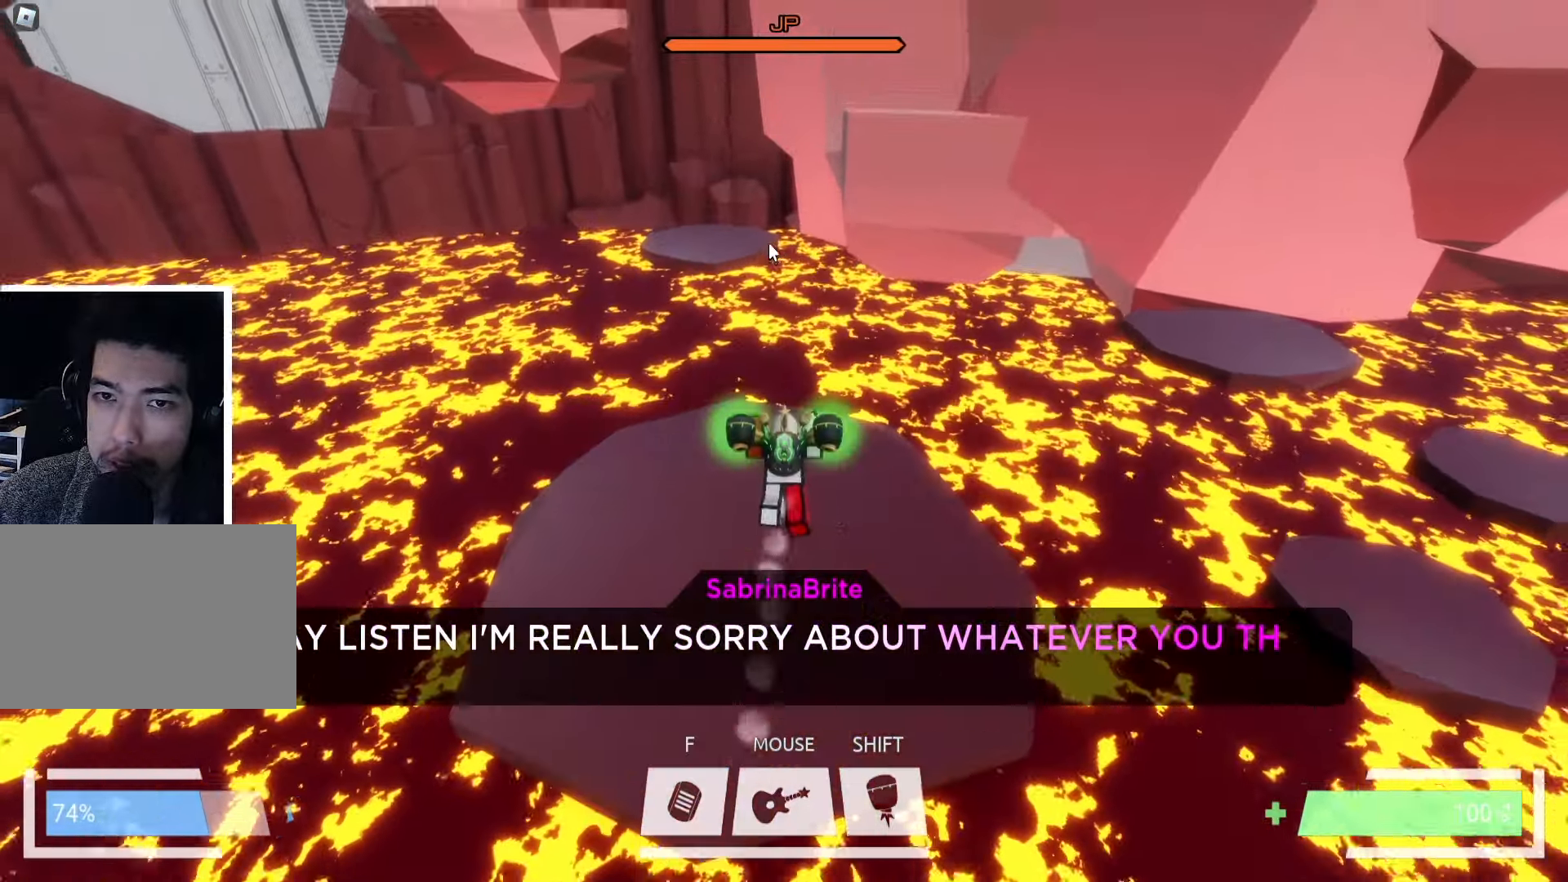
{"keys": ["w"], "events": [[17, "ctrl", "up"], [150, "space", "down"], [267, "space", "up"]]}
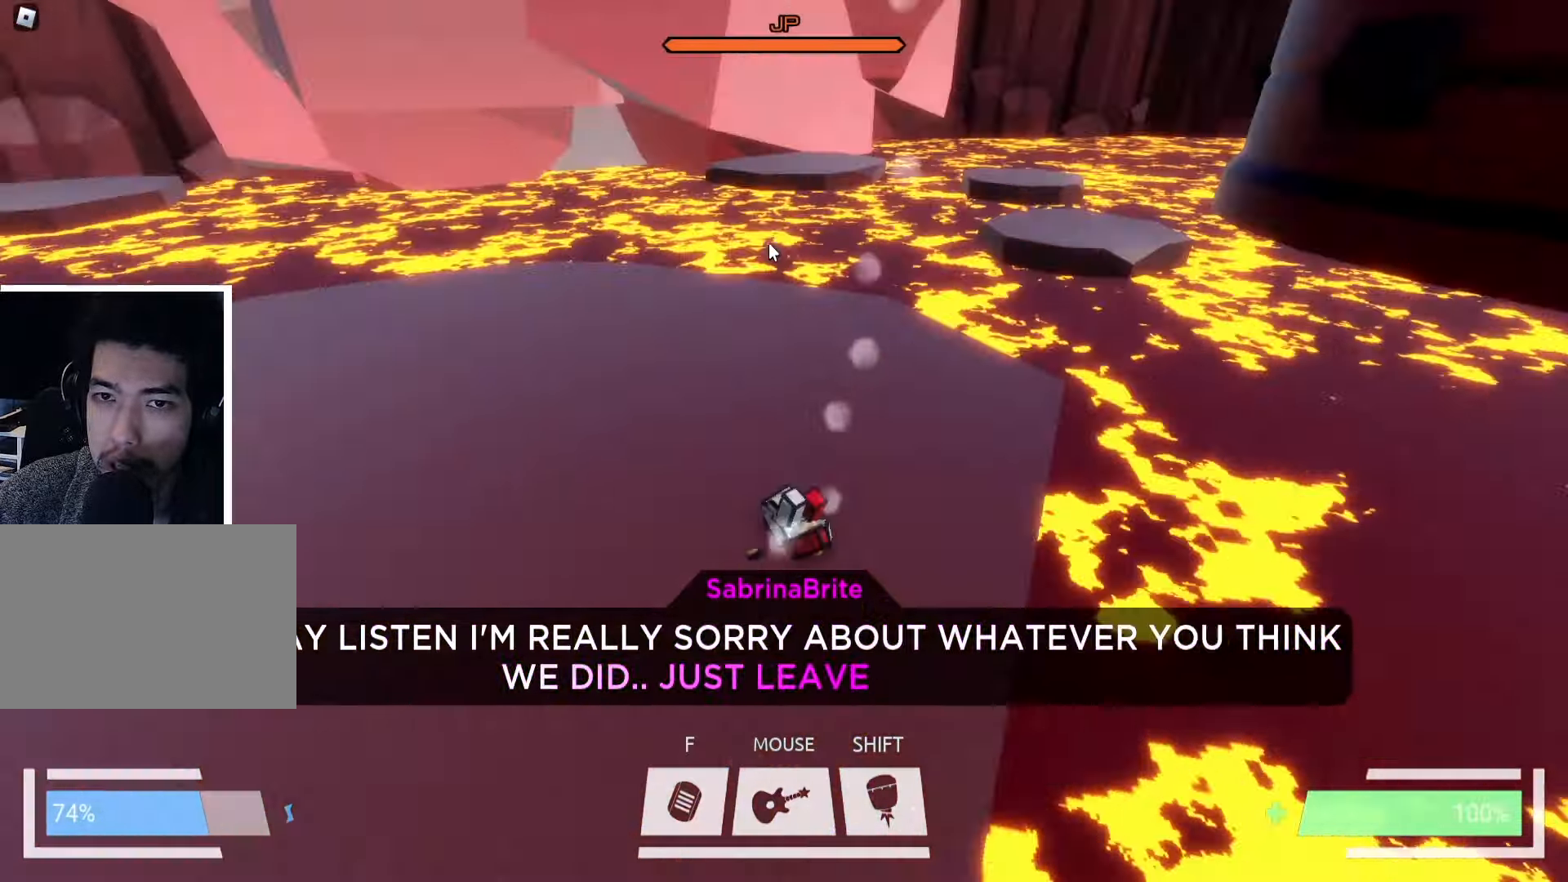
{"keys": ["a", "w"], "events": [[467, "a", "down"]]}
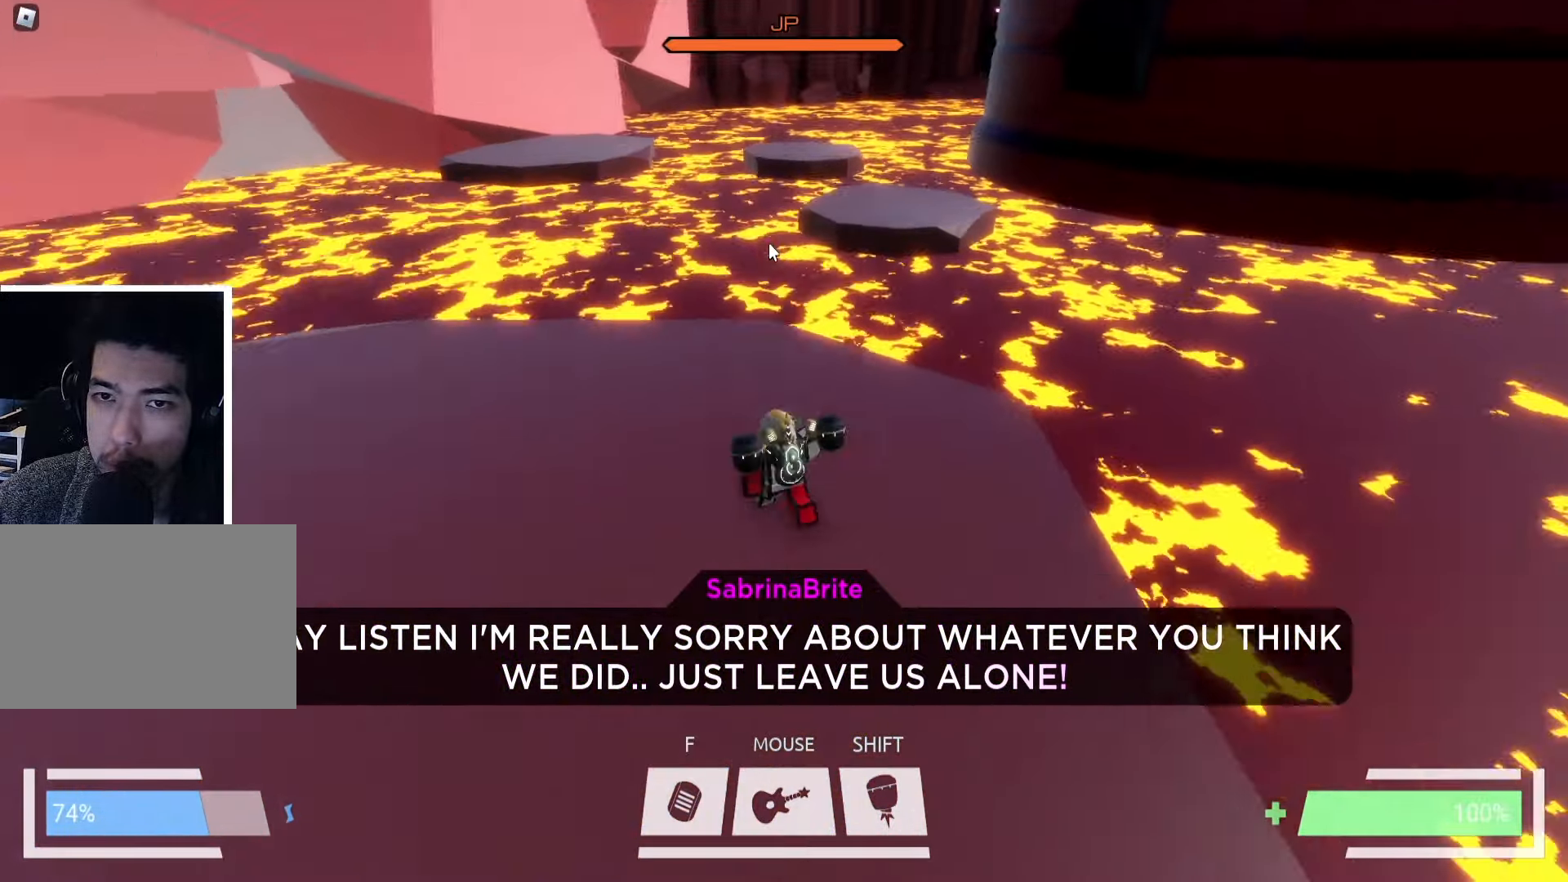
{"keys": ["w"], "events": [[250, "a", "up"]]}
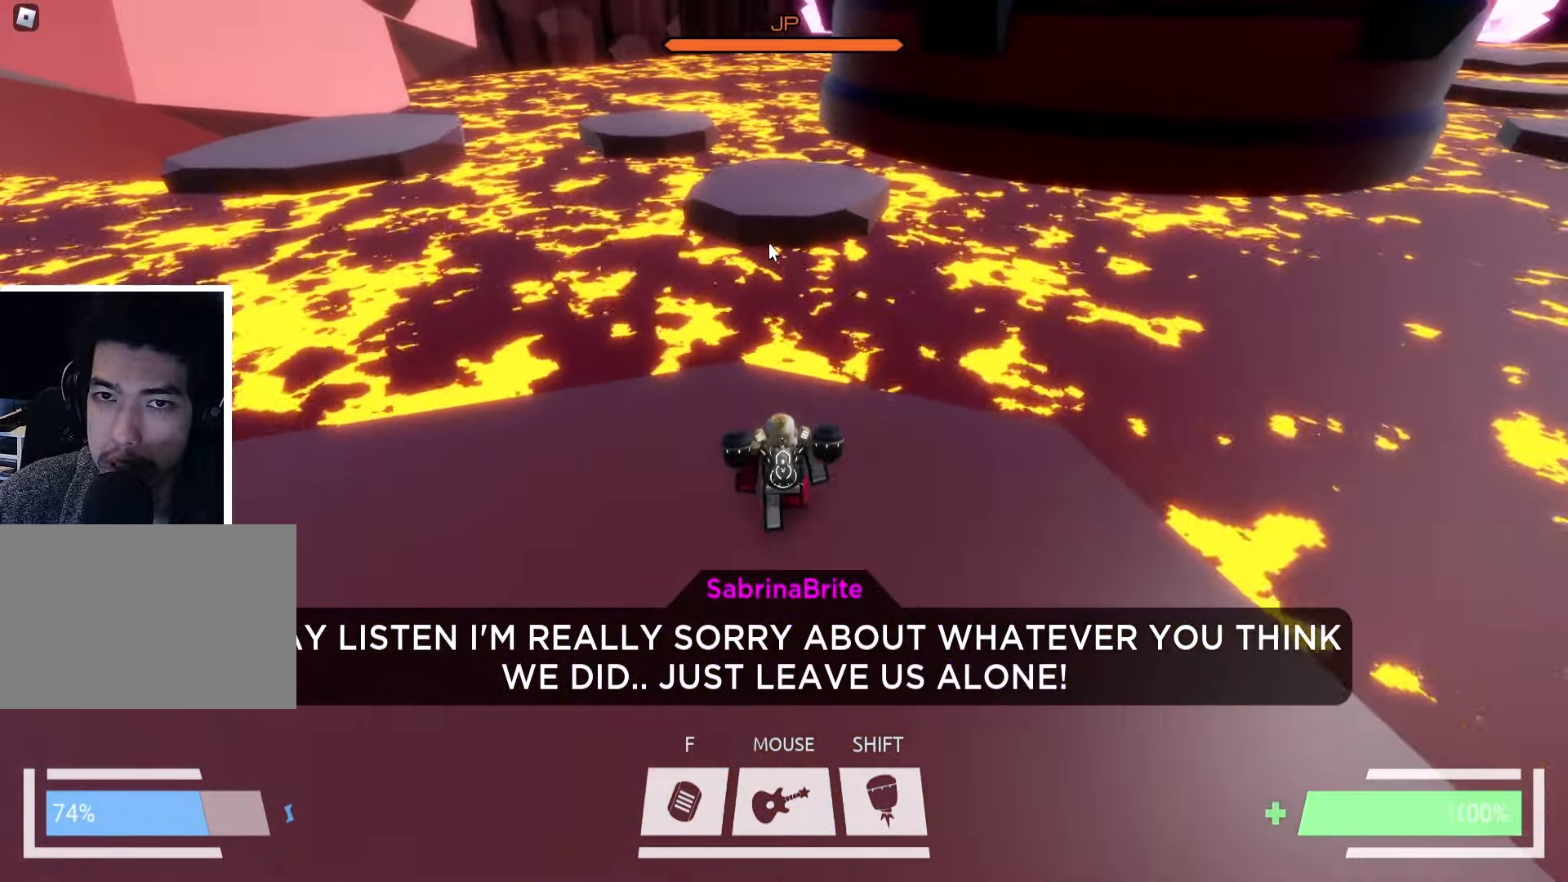
{"keys": ["space", "w"], "events": [[100, "ctrl", "down"], [317, "space", "down"], [350, "ctrl", "up"], [417, "space", "up"], [484, "space", "down"]]}
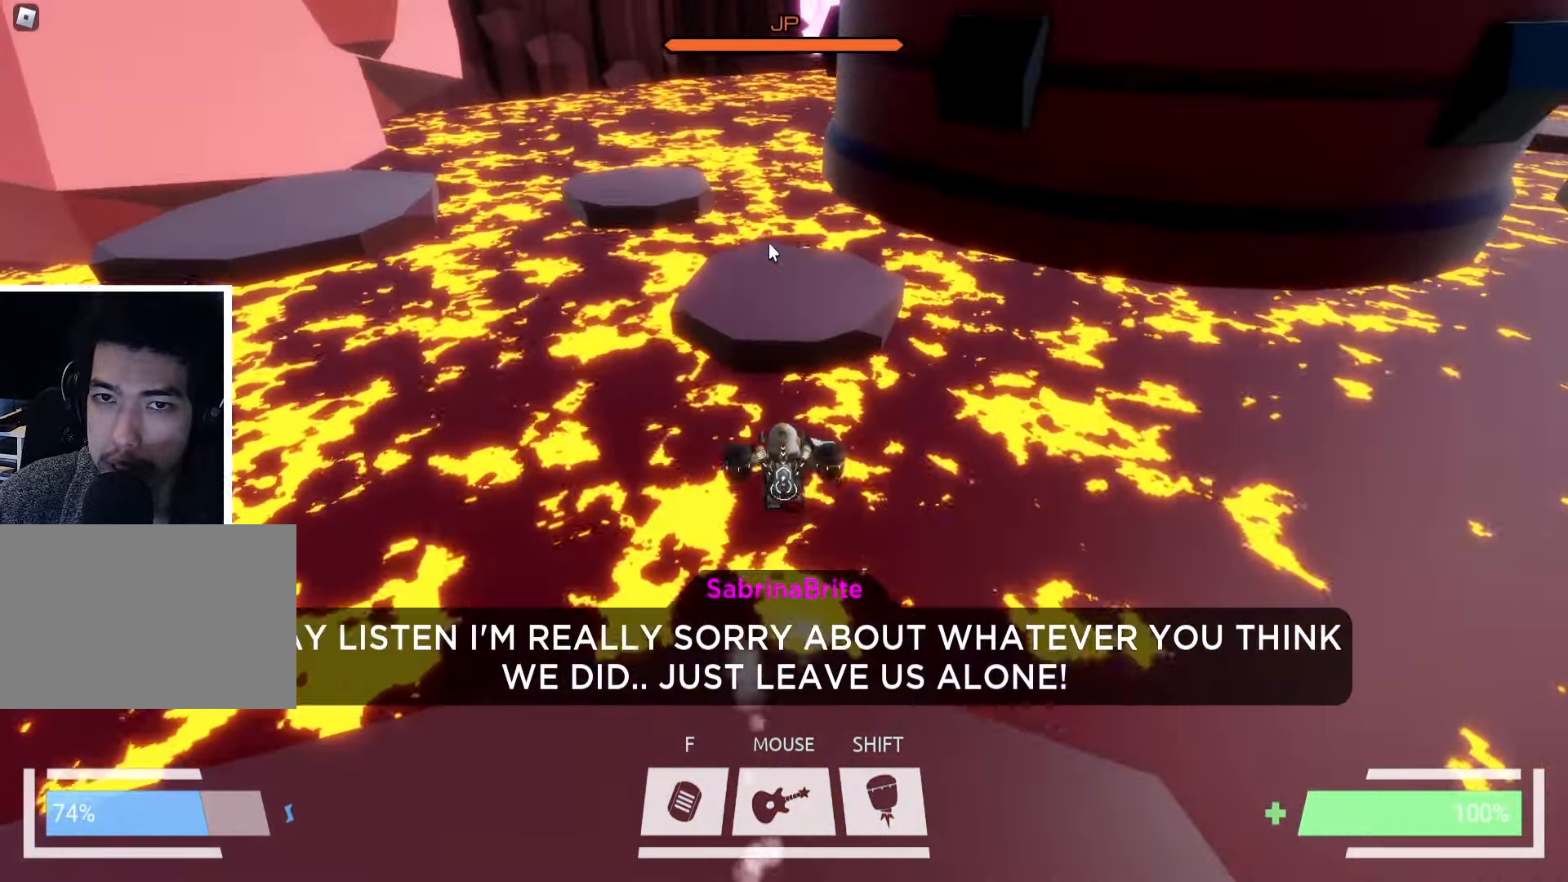
{"keys": ["space", "w"], "events": [[84, "space", "up"], [100, "shift", "down"], [350, "shift", "up"], [350, "space", "down"], [434, "space", "up"], [484, "space", "down"]]}
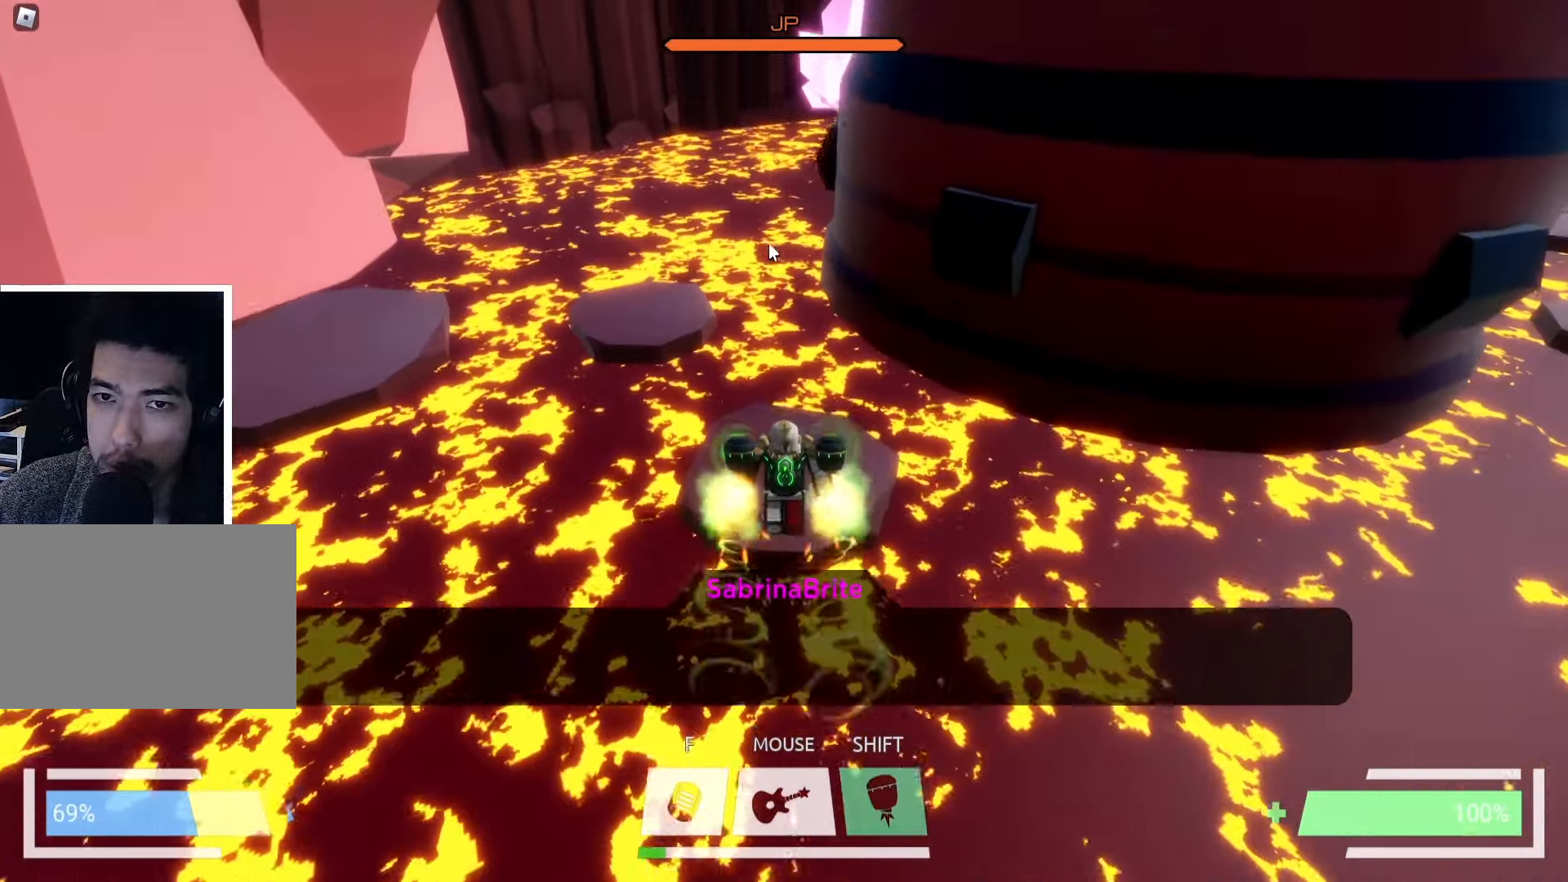
{"keys": ["space", "w"], "events": [[67, "space", "up"], [133, "ctrl", "down"], [350, "ctrl", "up"], [466, "space", "down"]]}
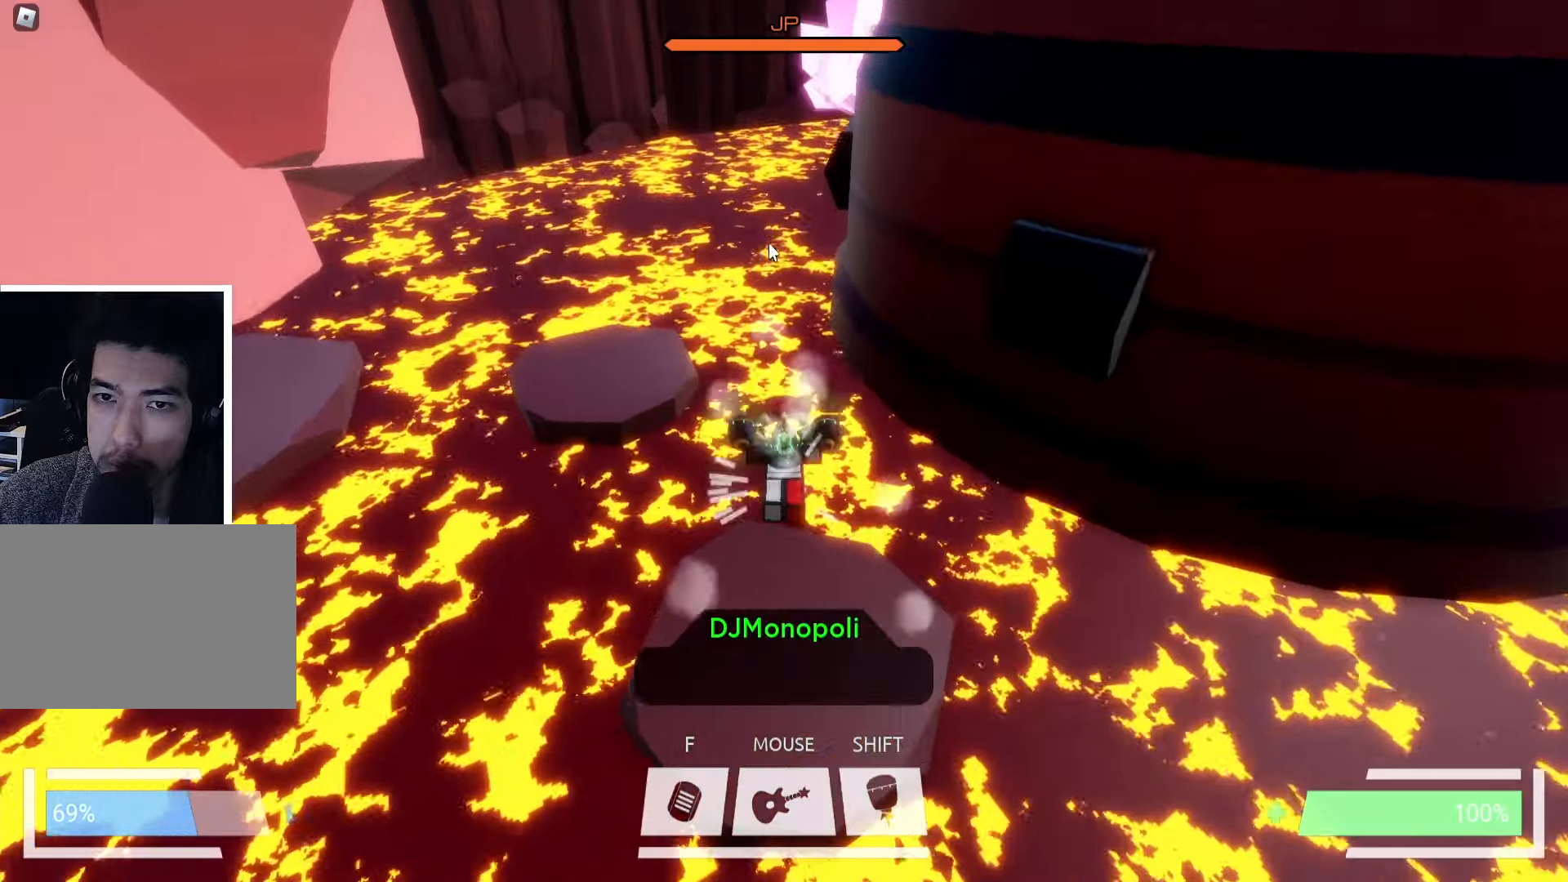
{"keys": ["d"], "events": [[83, "space", "up"], [200, "w", "up"], [350, "w", "down"], [400, "w", "up"], [450, "d", "down"]]}
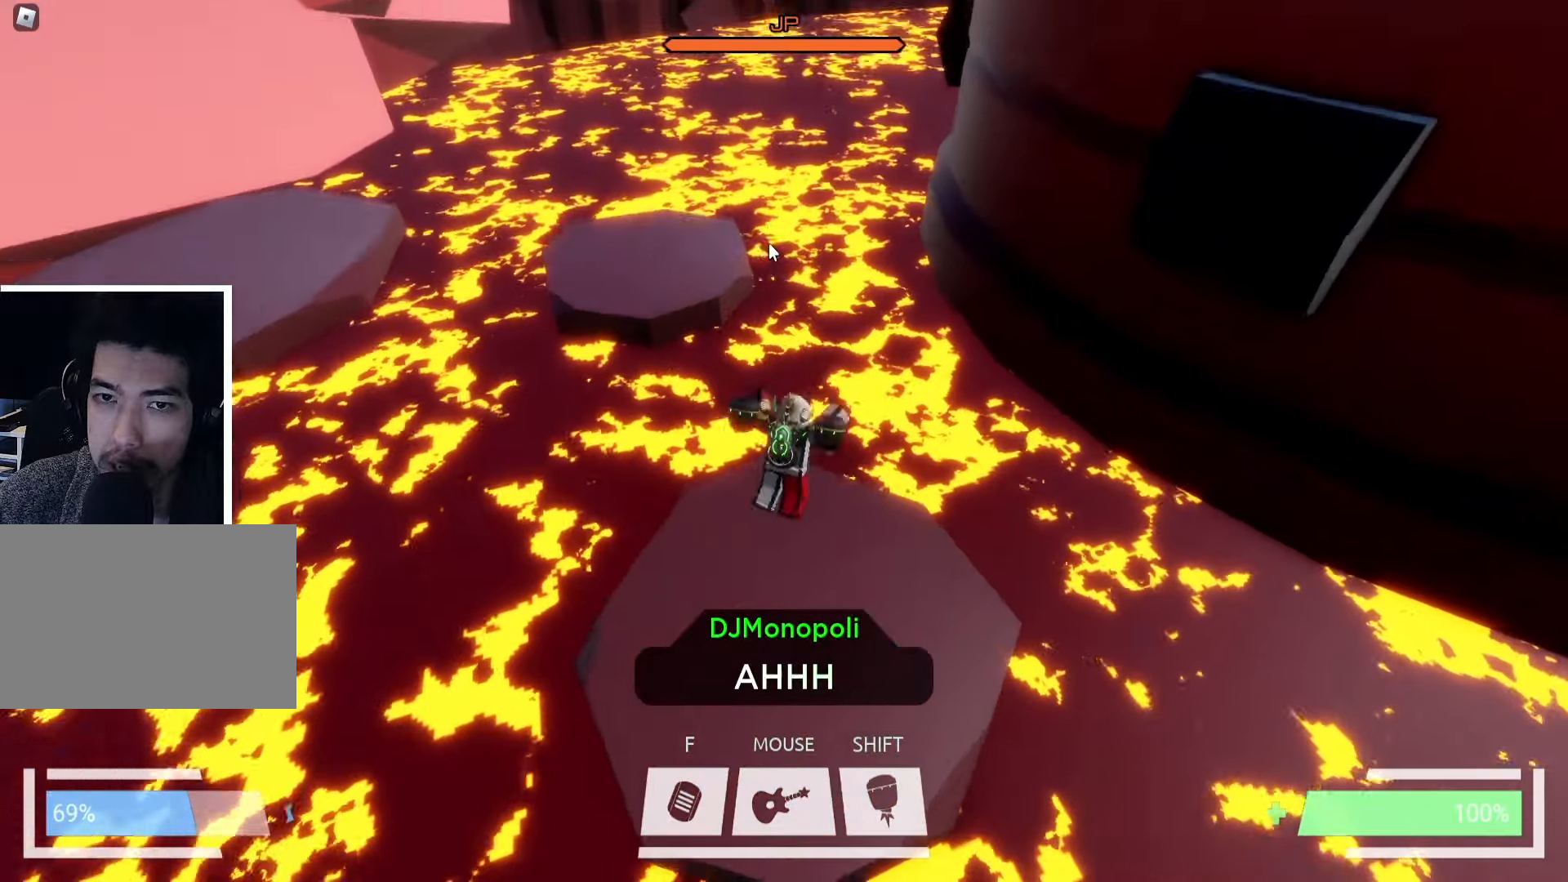
{"keys": ["w"], "events": [[83, "w", "down"], [166, "d", "up"], [216, "w", "up"], [350, "w", "down"]]}
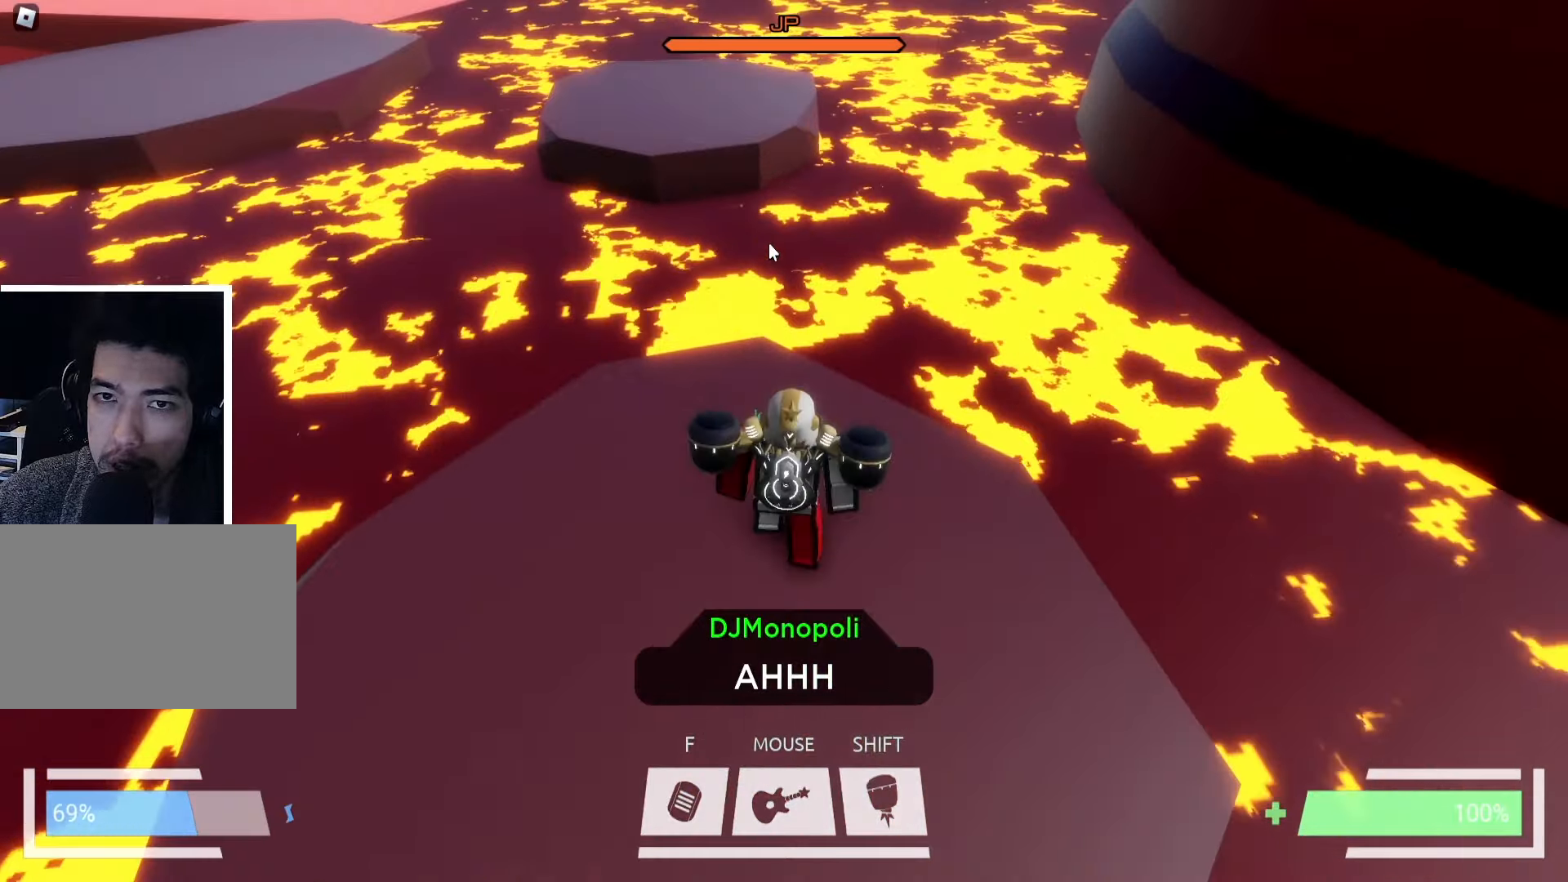
{"keys": ["space", "w"], "events": [[16, "a", "down"], [150, "a", "up"], [333, "space", "down"], [416, "space", "up"], [500, "space", "down"]]}
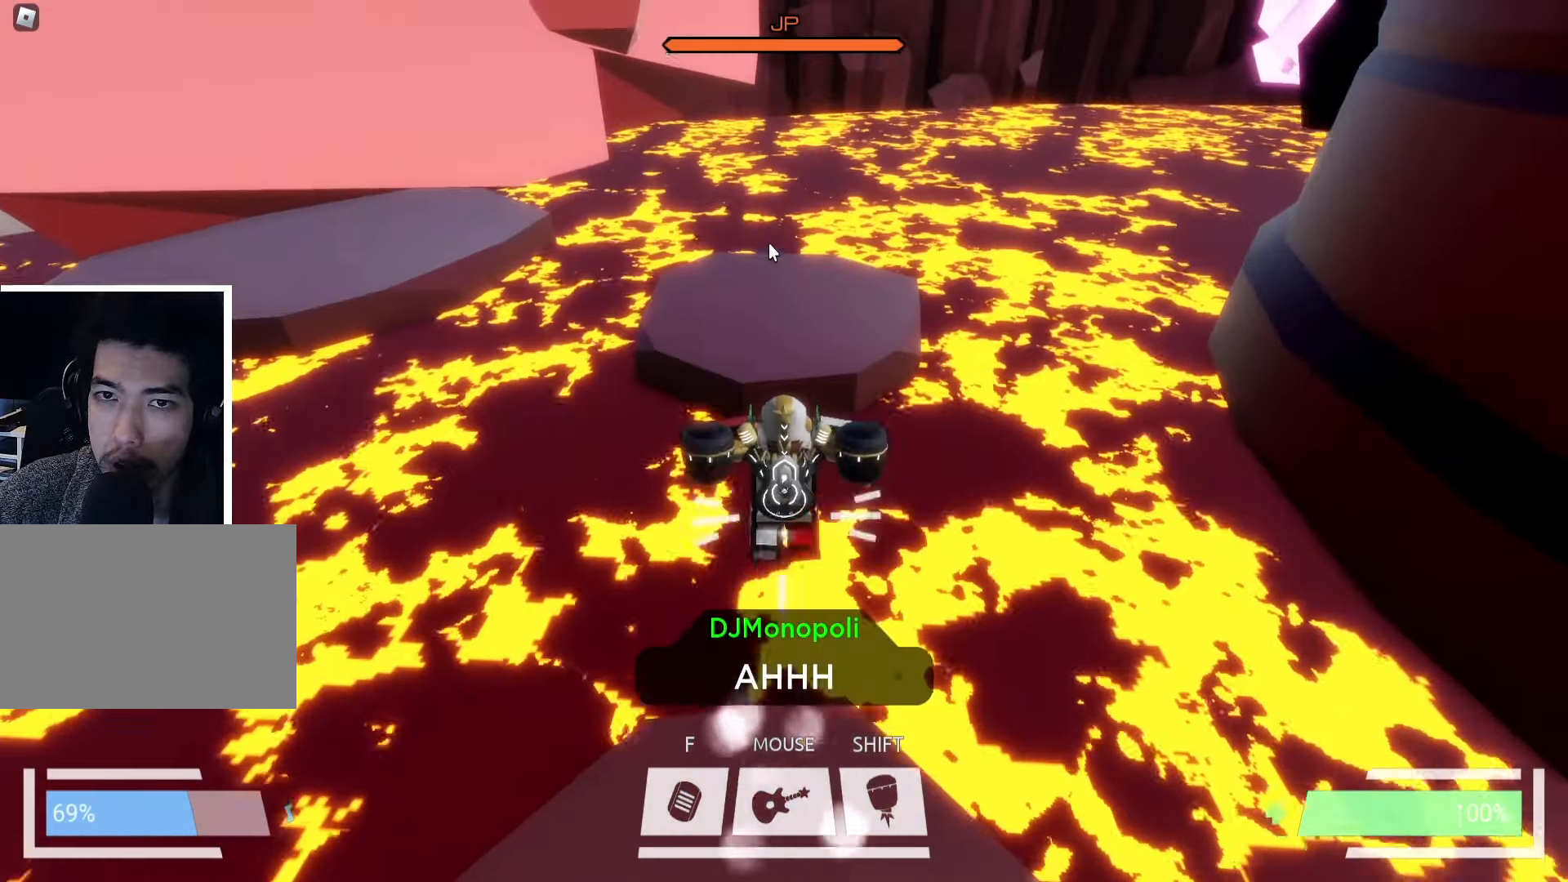
{"keys": ["w"], "events": [[116, "space", "up"], [183, "ctrl", "down"], [383, "ctrl", "up"]]}
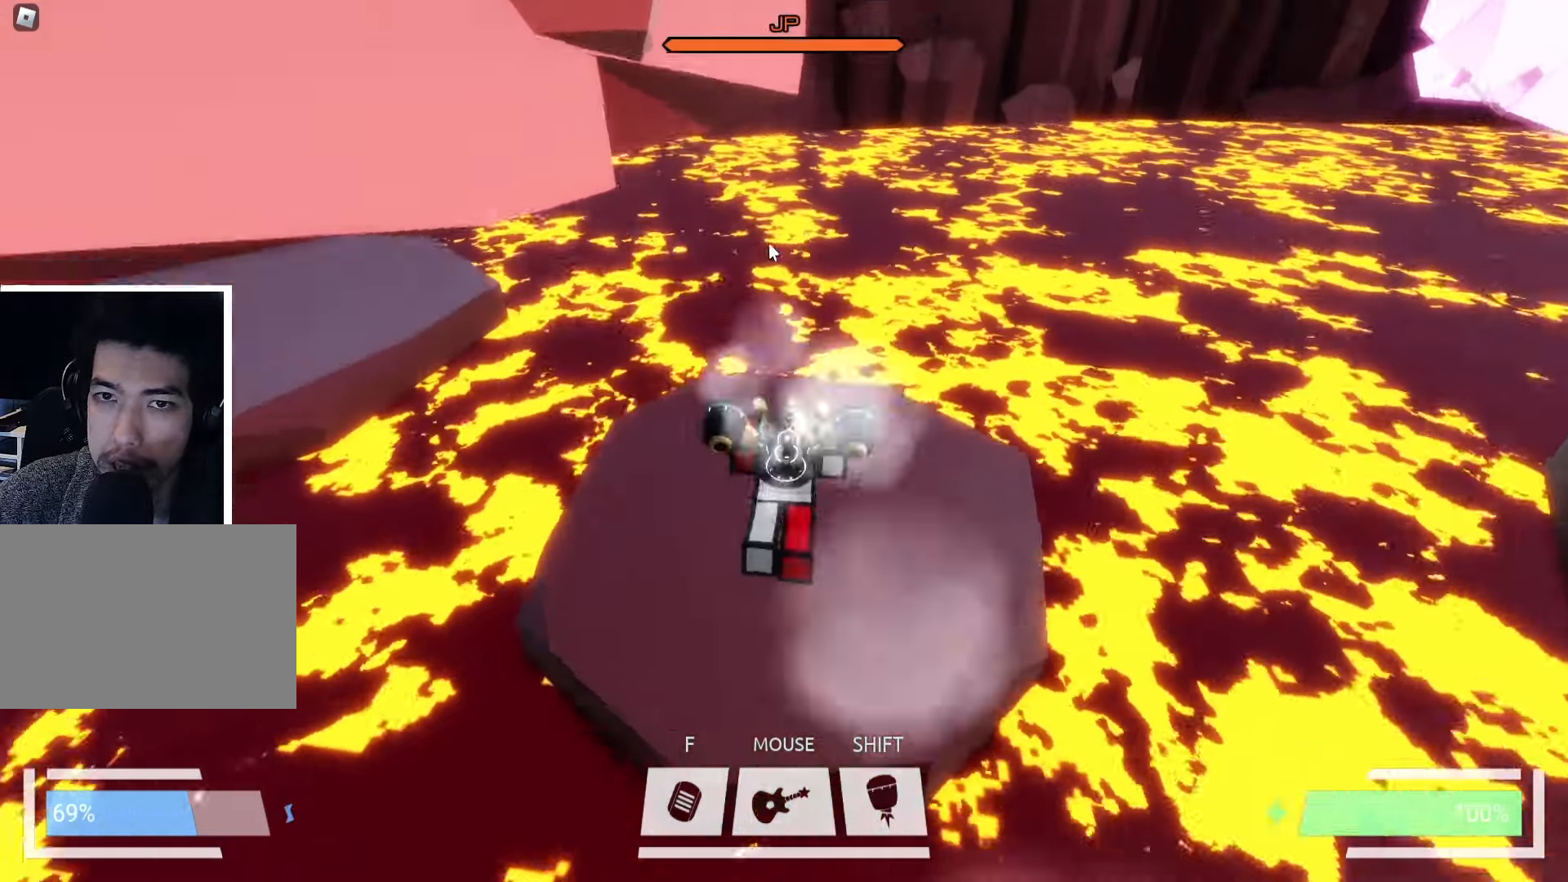
{"keys": ["d", "w"], "events": [[16, "d", "down"], [266, "d", "up"], [483, "d", "down"]]}
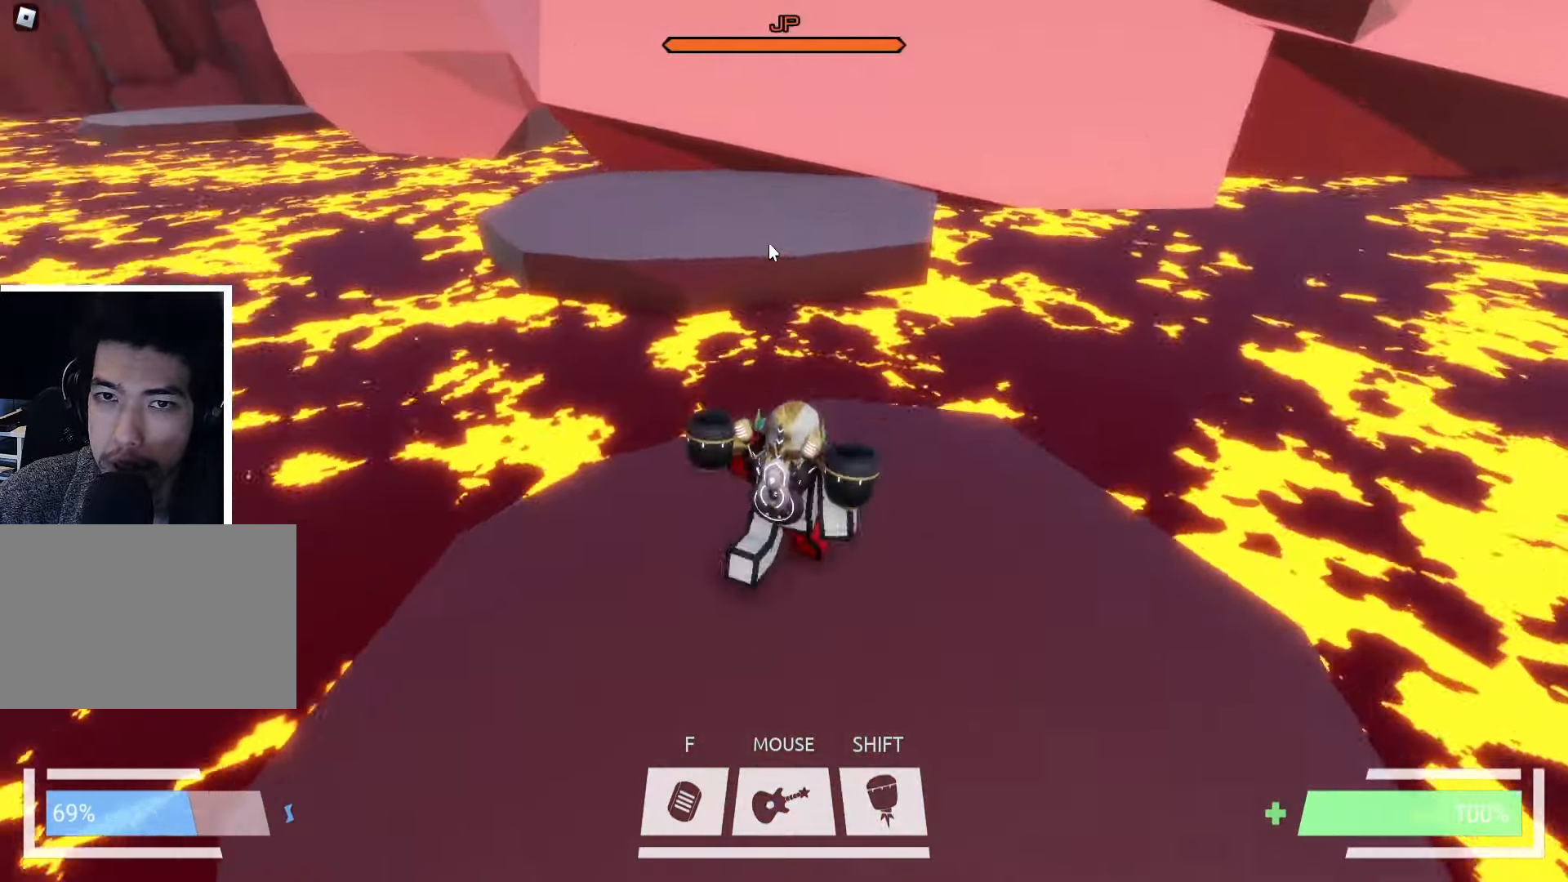
{"keys": ["space", "w"], "events": [[100, "d", "up"], [316, "space", "down"], [416, "space", "up"], [483, "space", "down"]]}
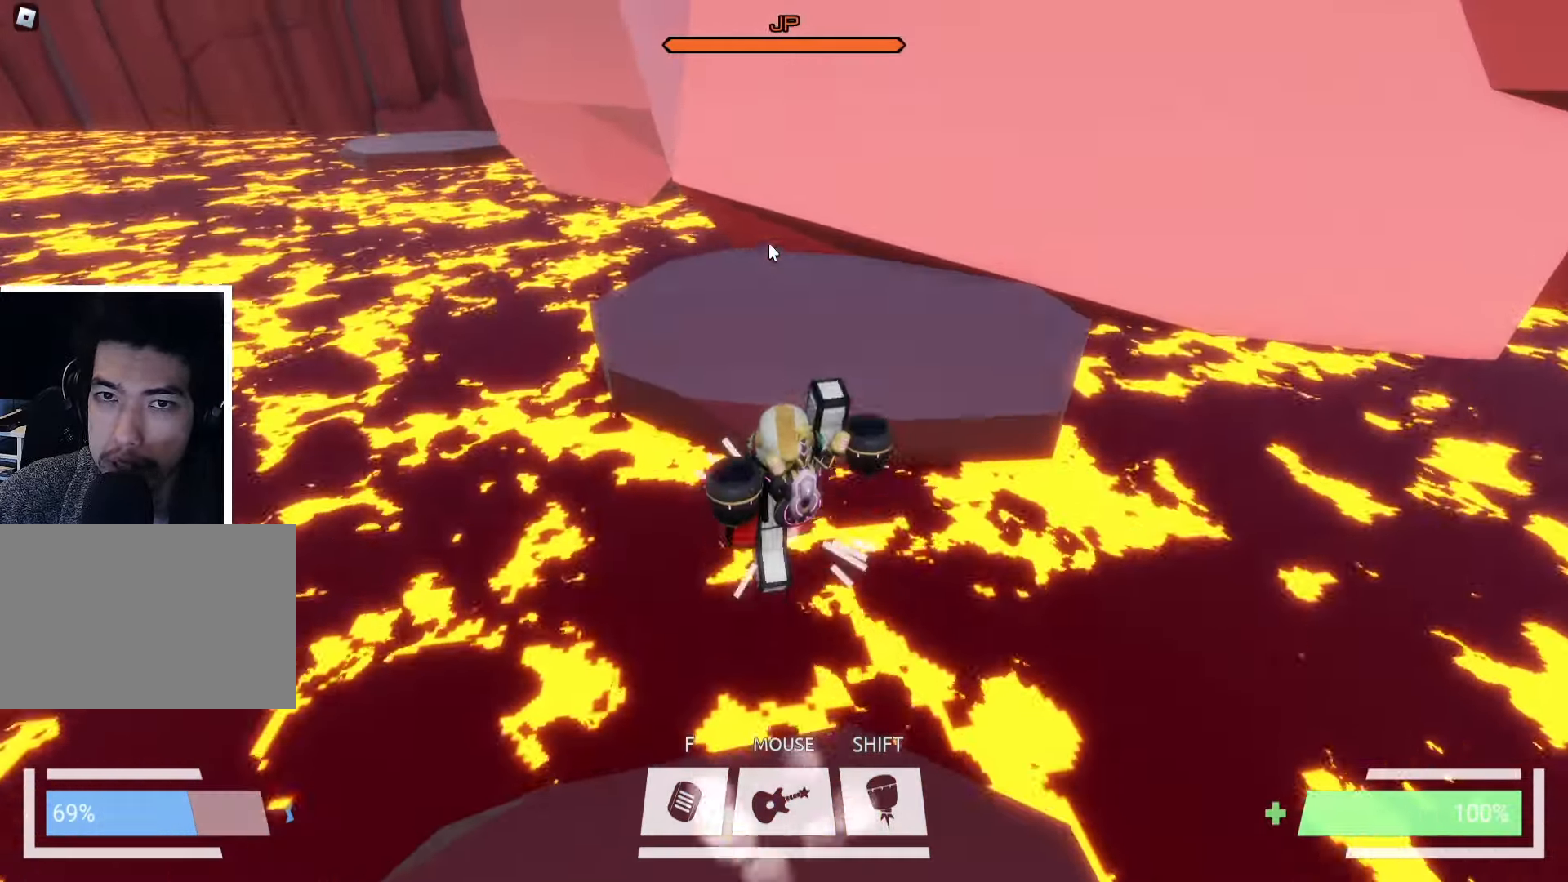
{"keys": ["w"], "events": [[83, "space", "up"], [100, "ctrl", "down"], [216, "ctrl", "up"]]}
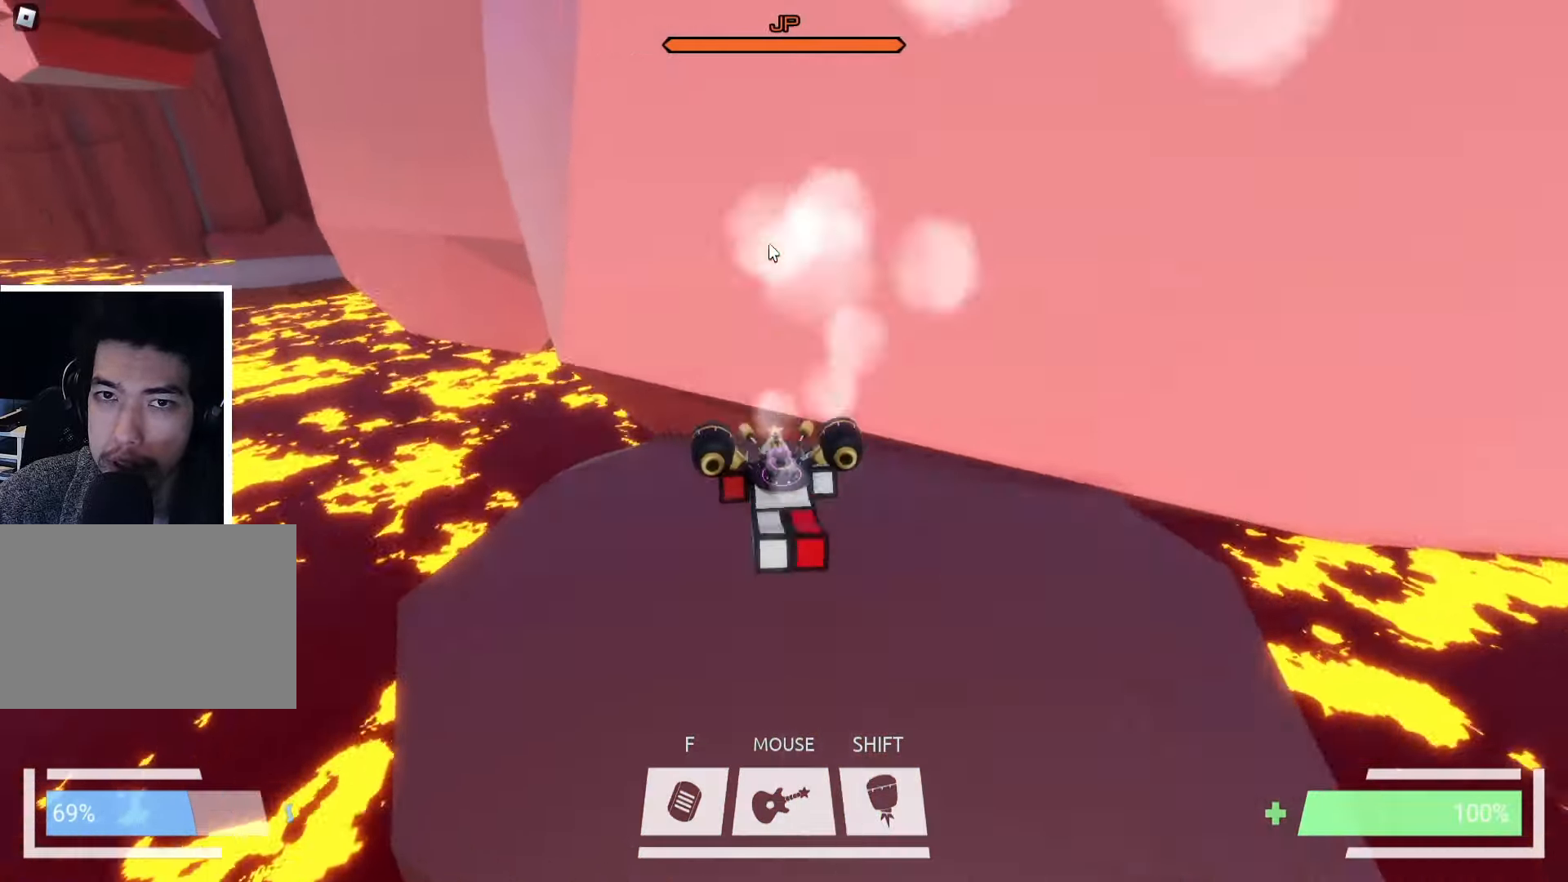
{"keys": ["a", "w"], "events": [[50, "a", "down"], [116, "w", "up"], [333, "w", "down"]]}
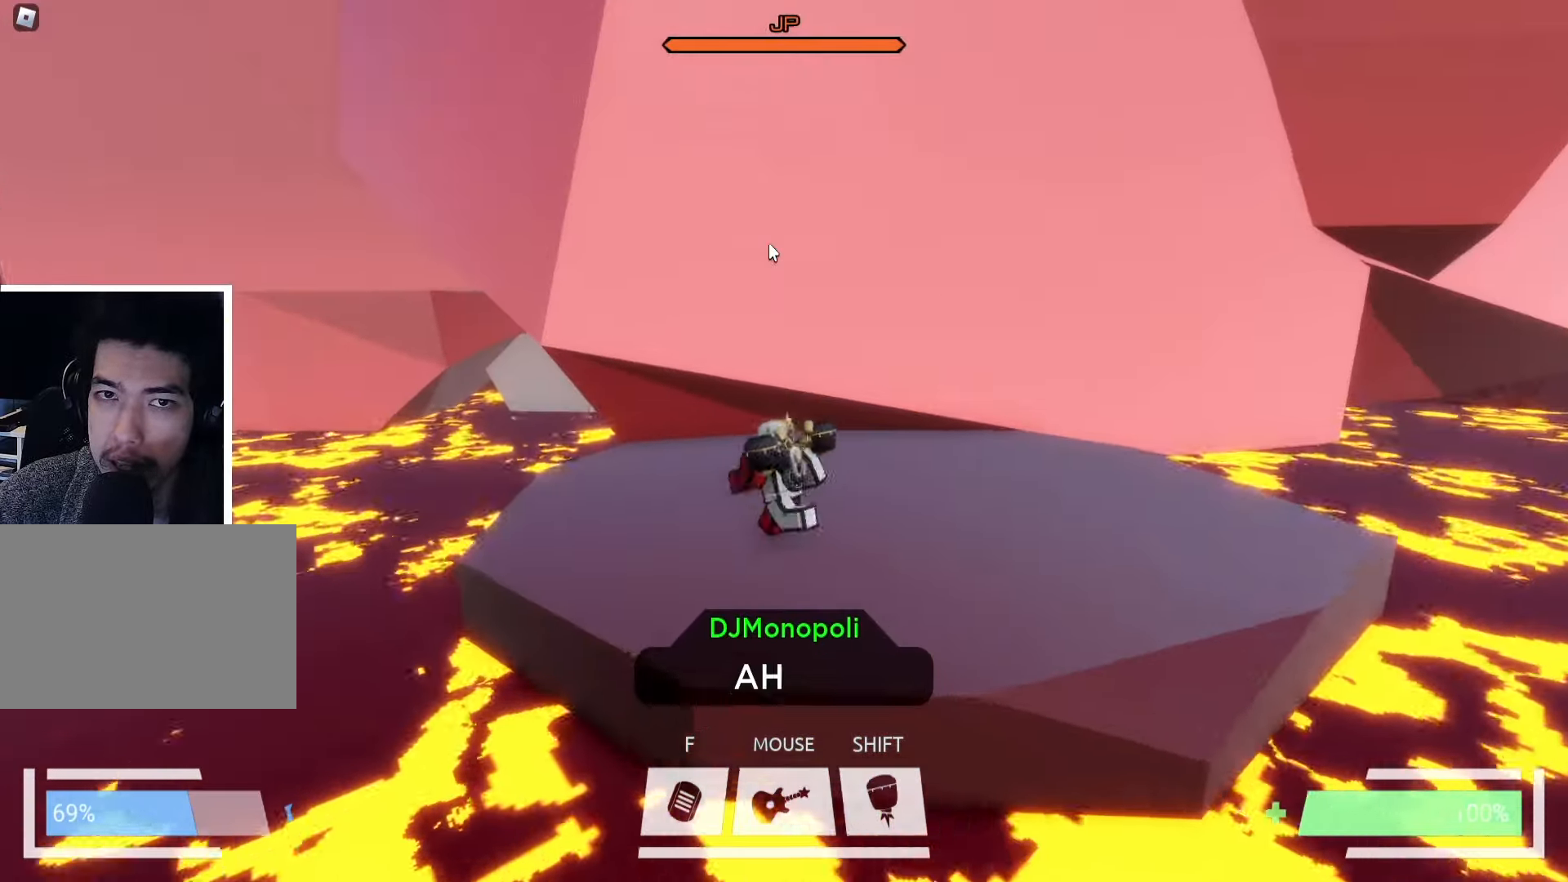
{"keys": ["a", "w"], "events": [[50, "w", "up"], [300, "w", "down"]]}
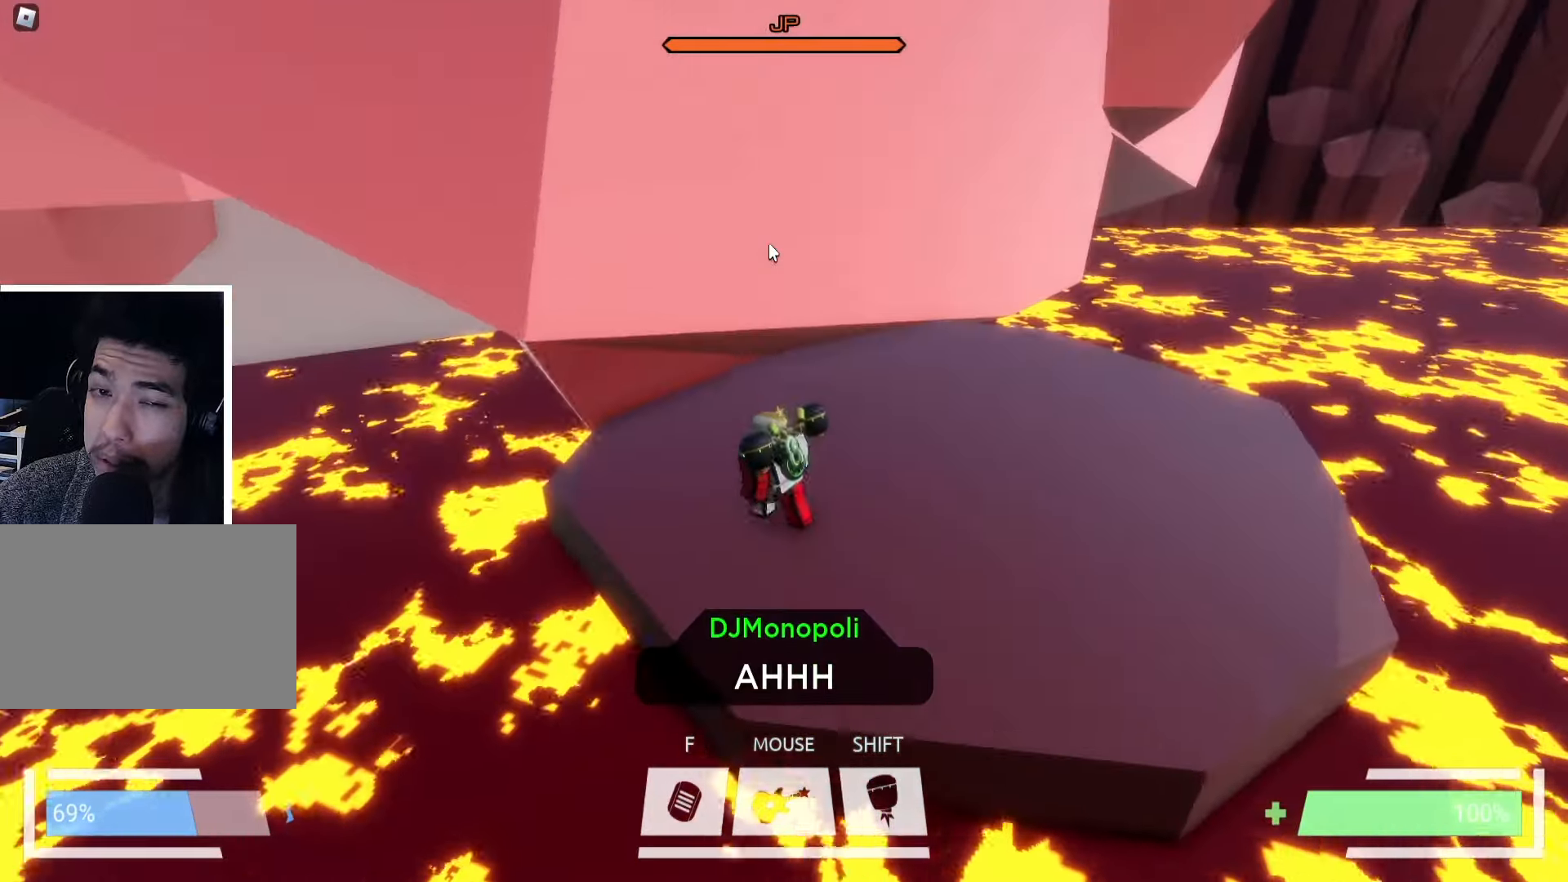
{"keys": ["a", "space", "w"], "events": [[50, "w", "up"], [267, "space", "down"], [367, "space", "up"], [467, "space", "down"], [467, "w", "down"]]}
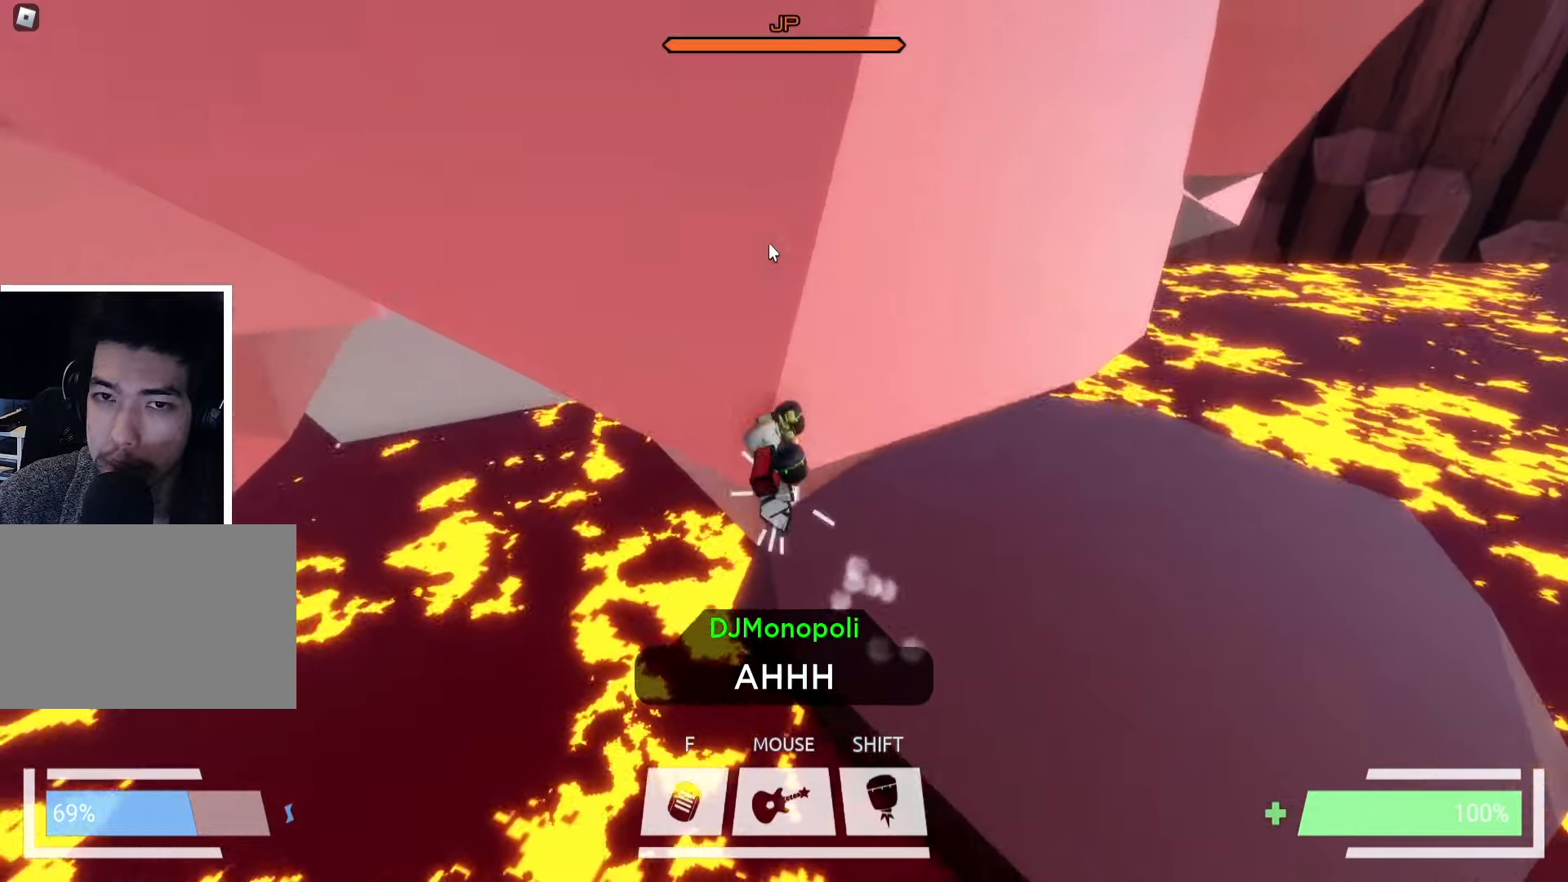
{"keys": ["w"], "events": [[83, "space", "up"], [100, "a", "up"], [367, "space", "down"], [467, "space", "up"]]}
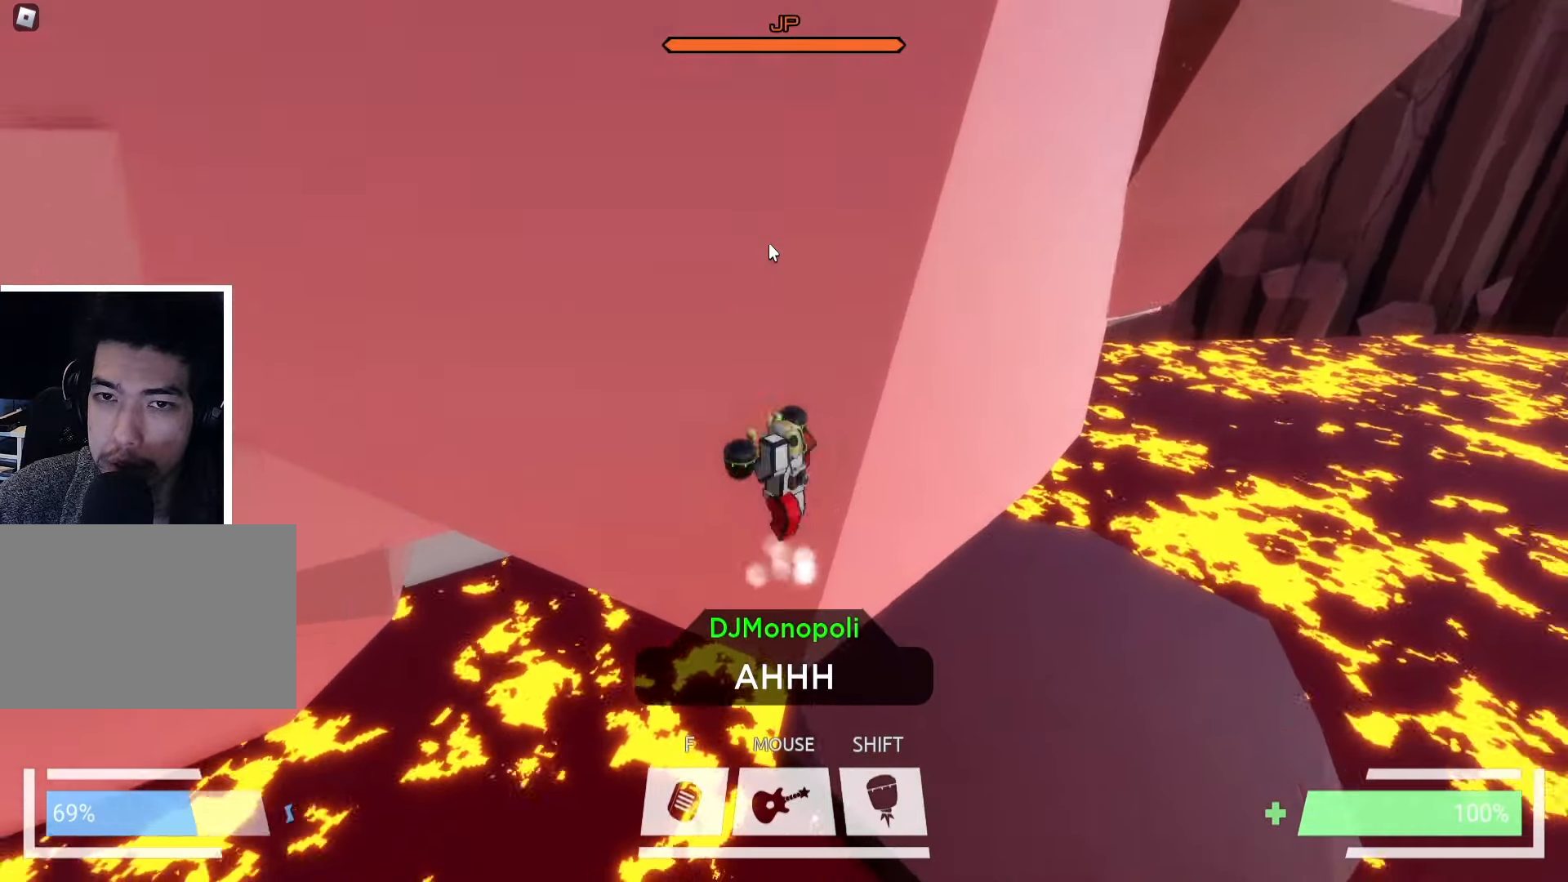
{"keys": ["w"], "events": [[133, "space", "down"], [233, "space", "up"], [267, "ctrl", "down"], [433, "ctrl", "up"]]}
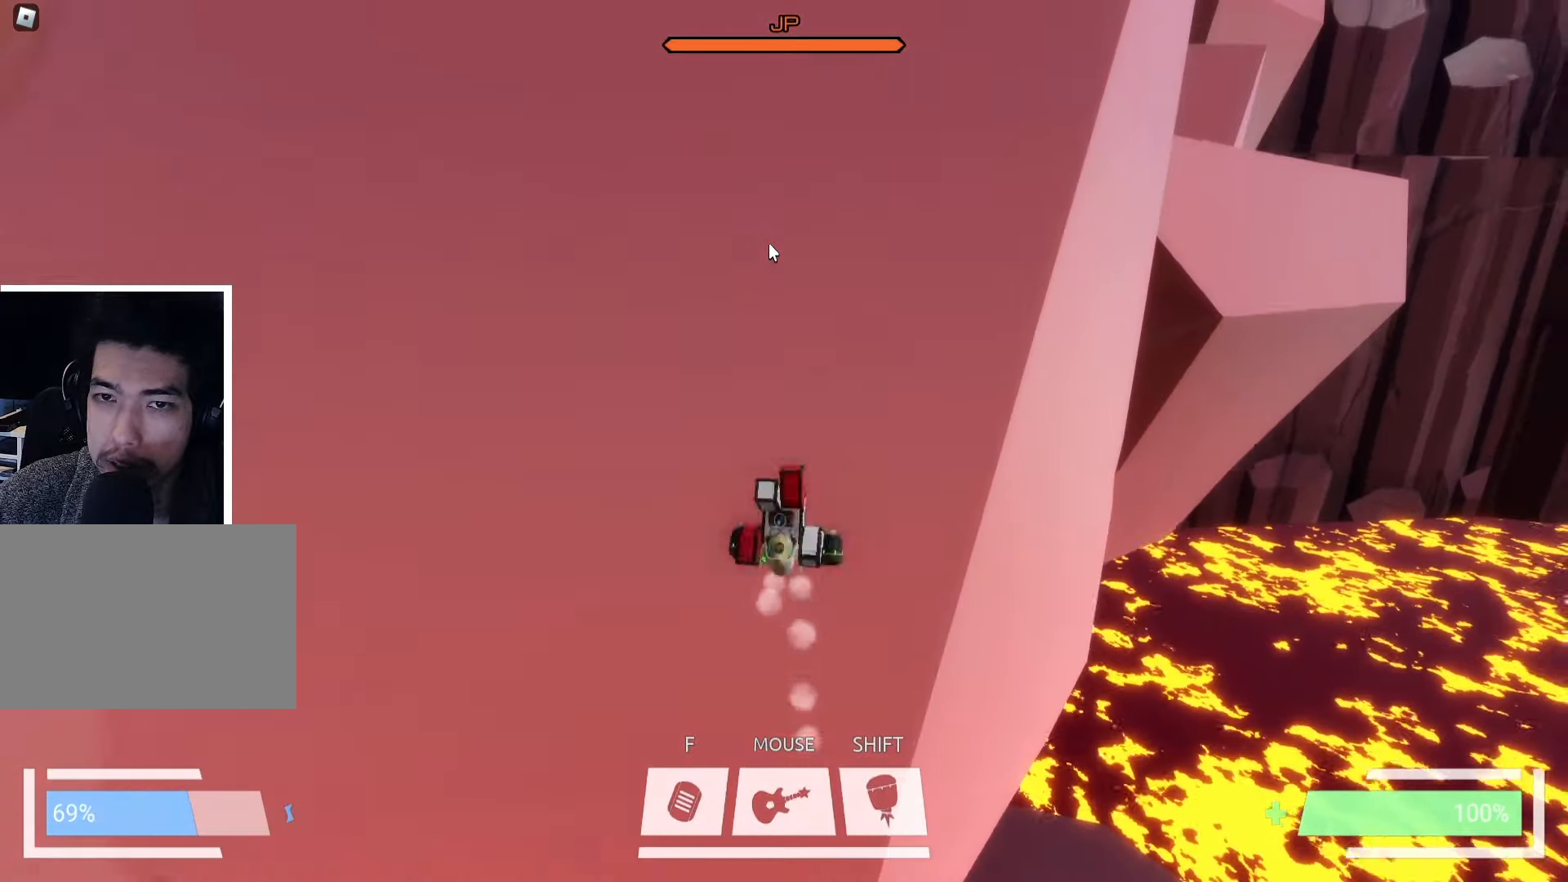
{"keys": ["w"], "events": [[400, "space", "down"], [500, "space", "up"]]}